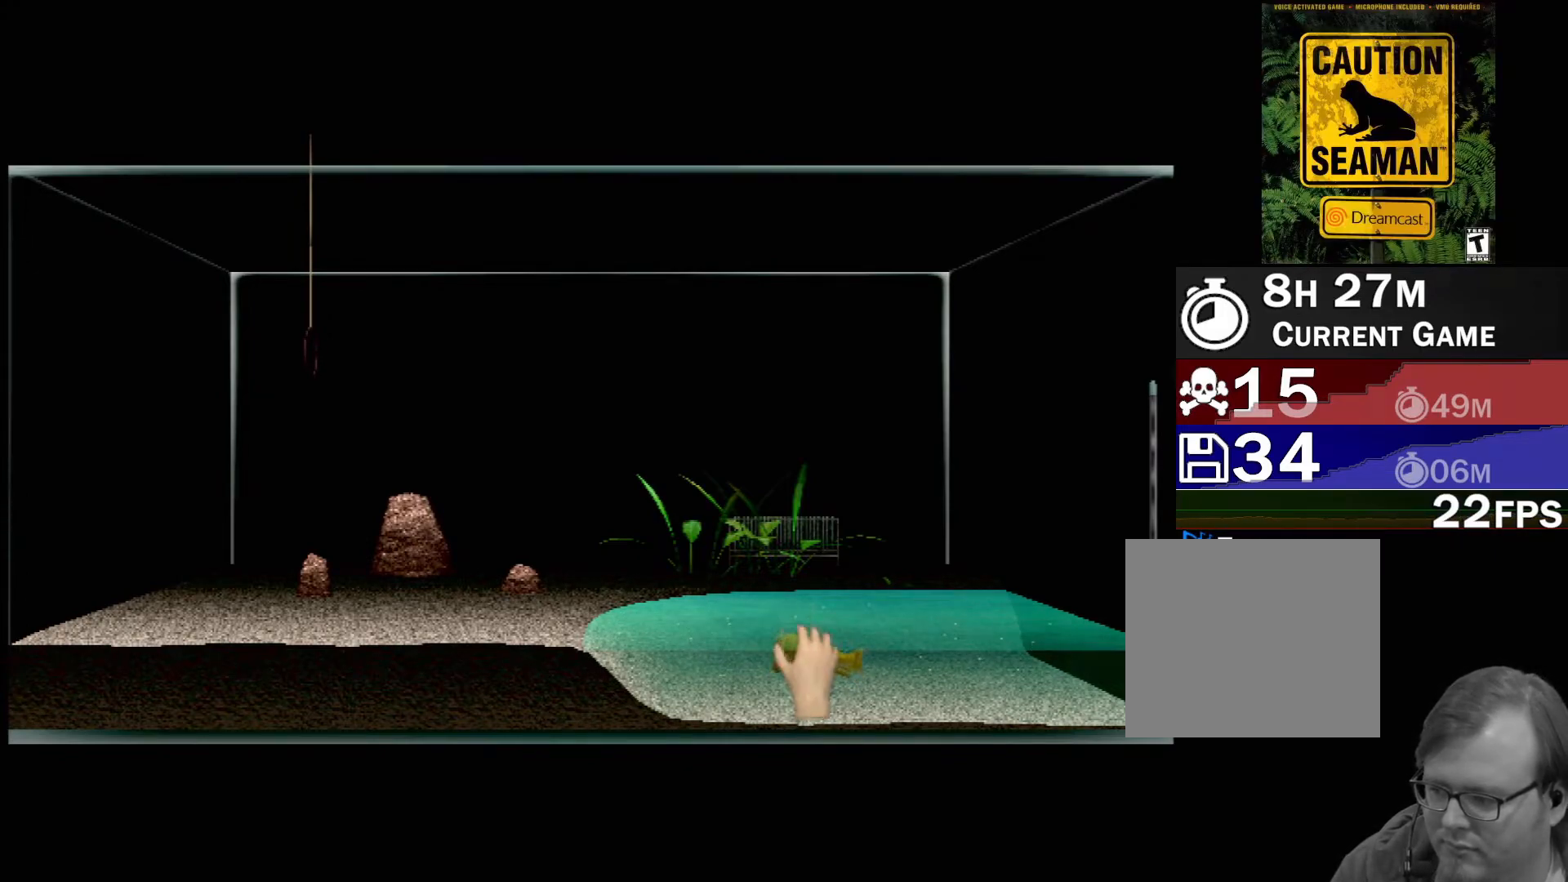
Gameplay with a controller (Xbox layout); each line is a JSON object with the inputs held at the frame after it. "events" lists button and stick changes between this image and that frame as [ms after this image, input, new state], when the widget could be followed in between. Not read: L1 L2 L3 R1 R3 SELECT right_stick.
{"buttons": ["X"], "left_stick": "center", "events": [[17, "X", "up"], [83, "X", "down"], [100, "X", "up"], [167, "X", "down"], [200, "X", "up"], [267, "X", "down"], [300, "X", "up"], [417, "X", "down"], [450, "X", "up"], [500, "X", "down"]]}
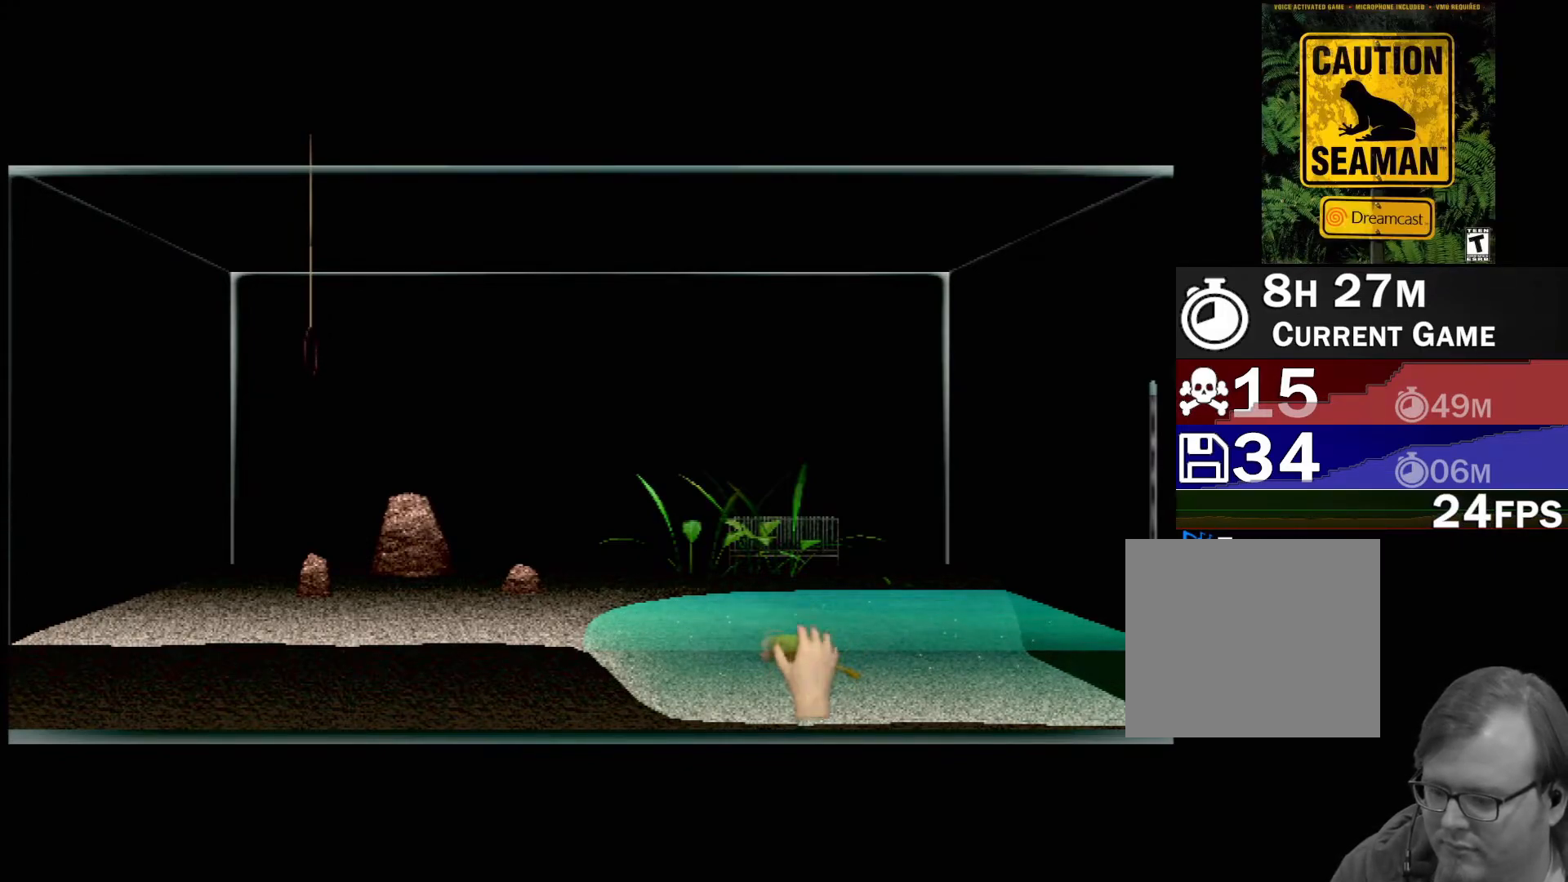
{"buttons": ["X"], "left_stick": "center", "events": [[33, "X", "up"], [83, "X", "down"], [117, "X", "up"], [150, "X", "down"], [200, "X", "up"], [250, "X", "down"], [283, "X", "up"], [333, "X", "down"], [350, "X", "up"], [417, "X", "down"], [433, "X", "up"], [483, "X", "down"]]}
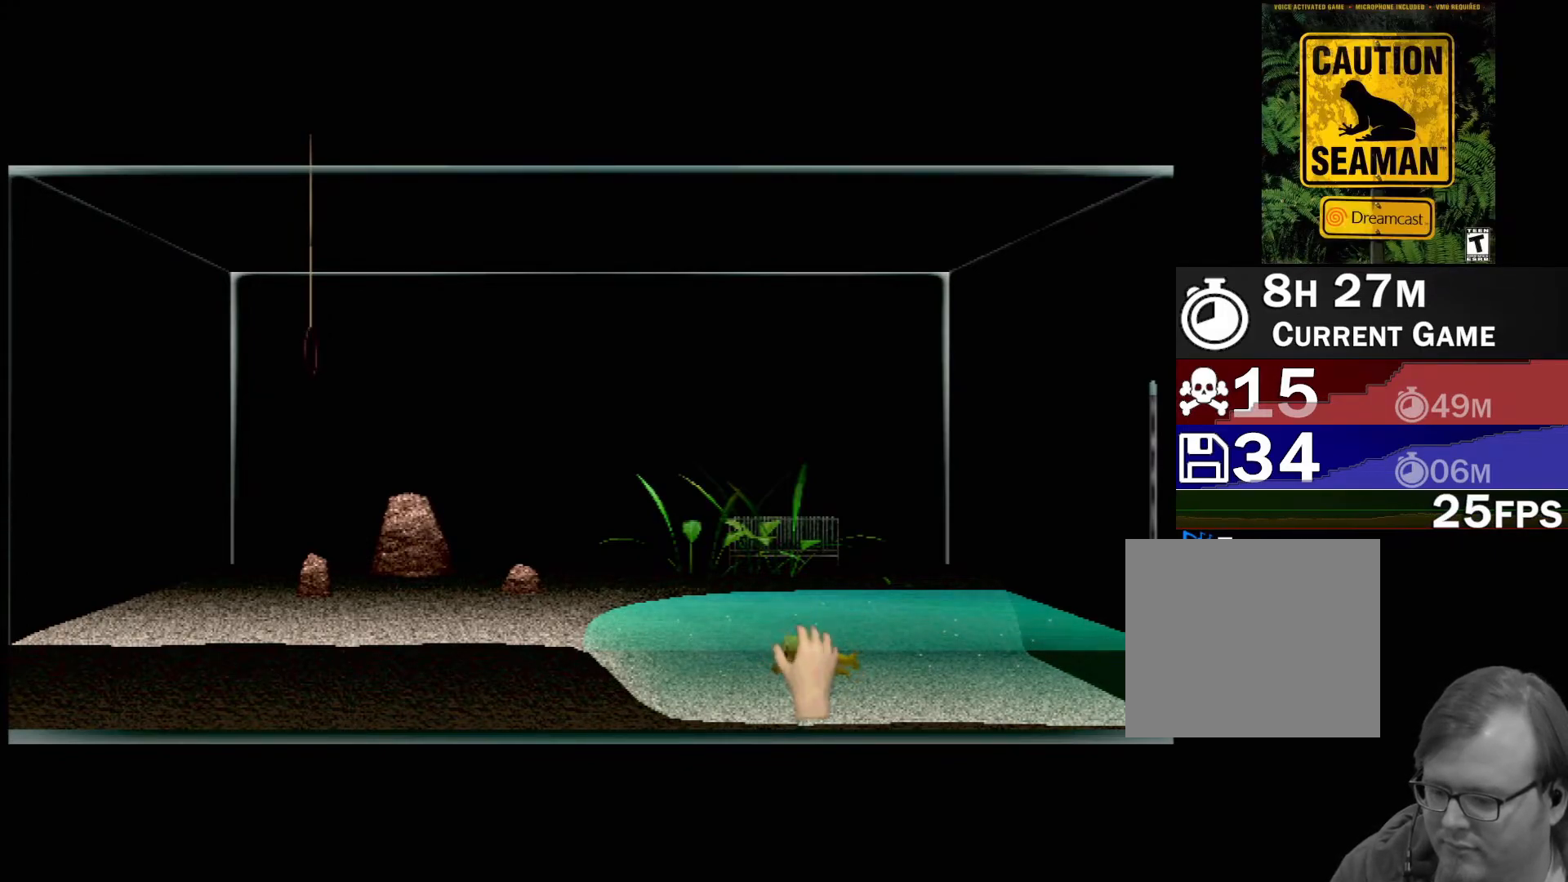
{"buttons": [], "left_stick": "center", "events": [[17, "X", "up"], [83, "X", "down"], [100, "X", "up"], [167, "X", "down"], [200, "X", "up"], [250, "X", "down"], [300, "X", "up"], [350, "X", "down"], [383, "X", "up"], [450, "X", "down"], [467, "X", "up"]]}
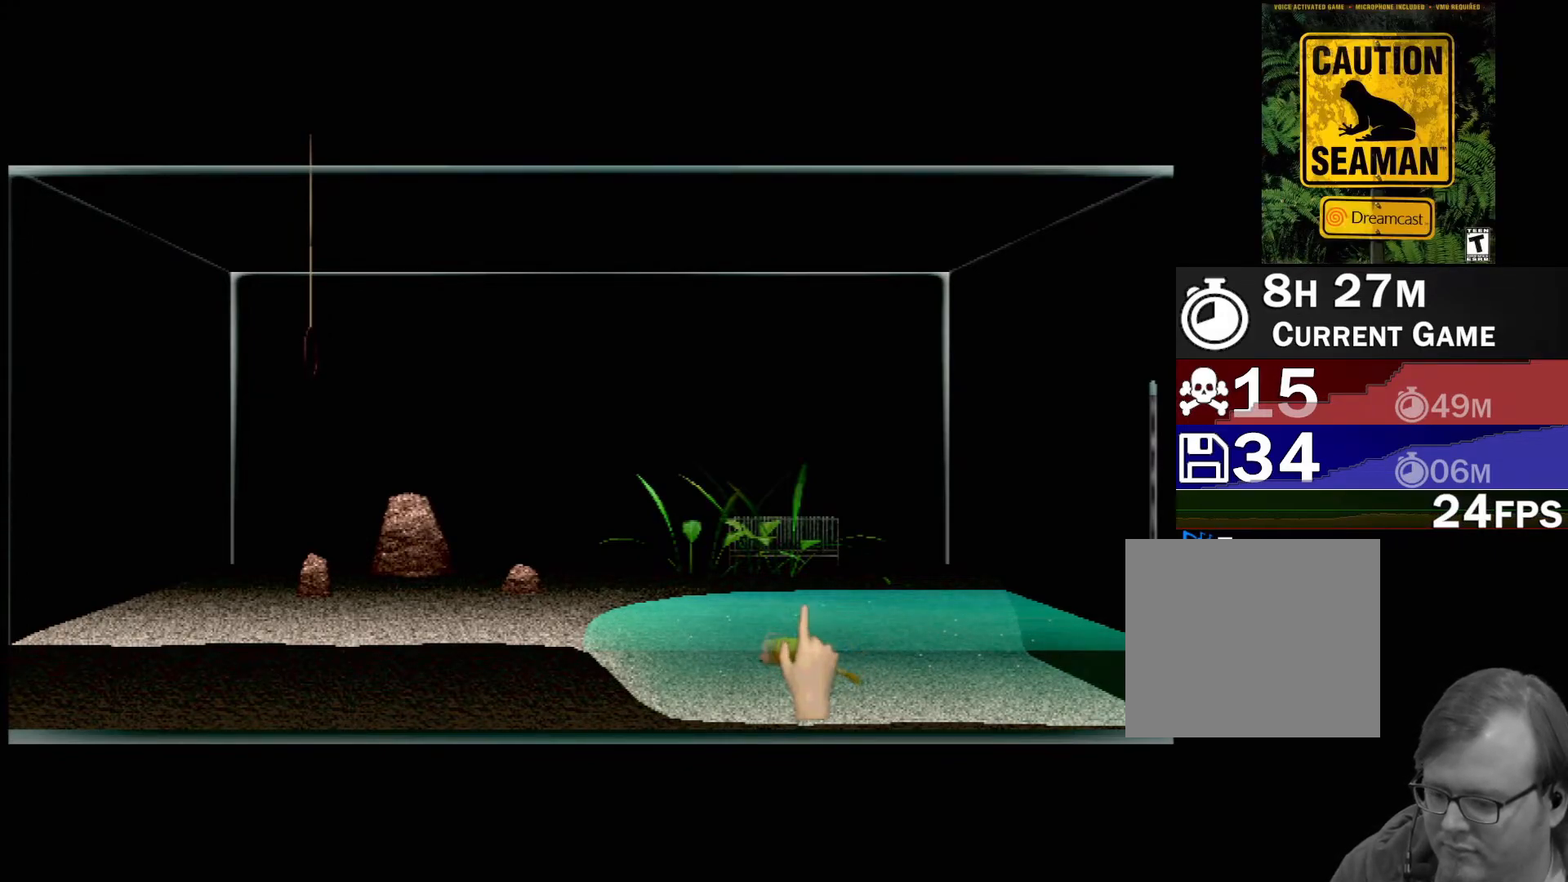
{"buttons": [], "left_stick": "center", "events": []}
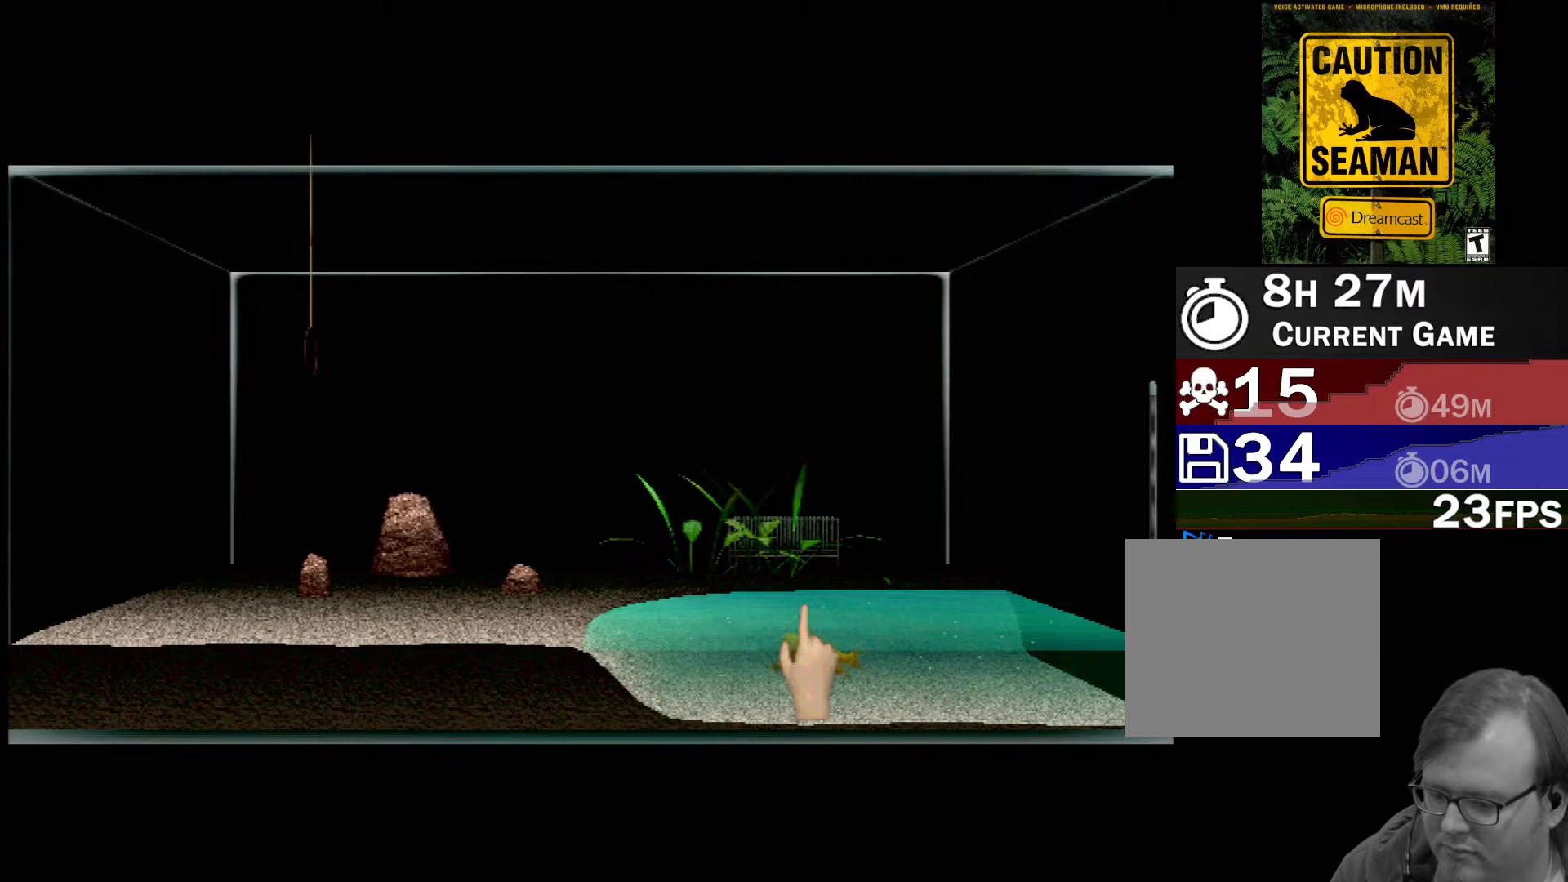
{"buttons": [], "left_stick": "center", "events": []}
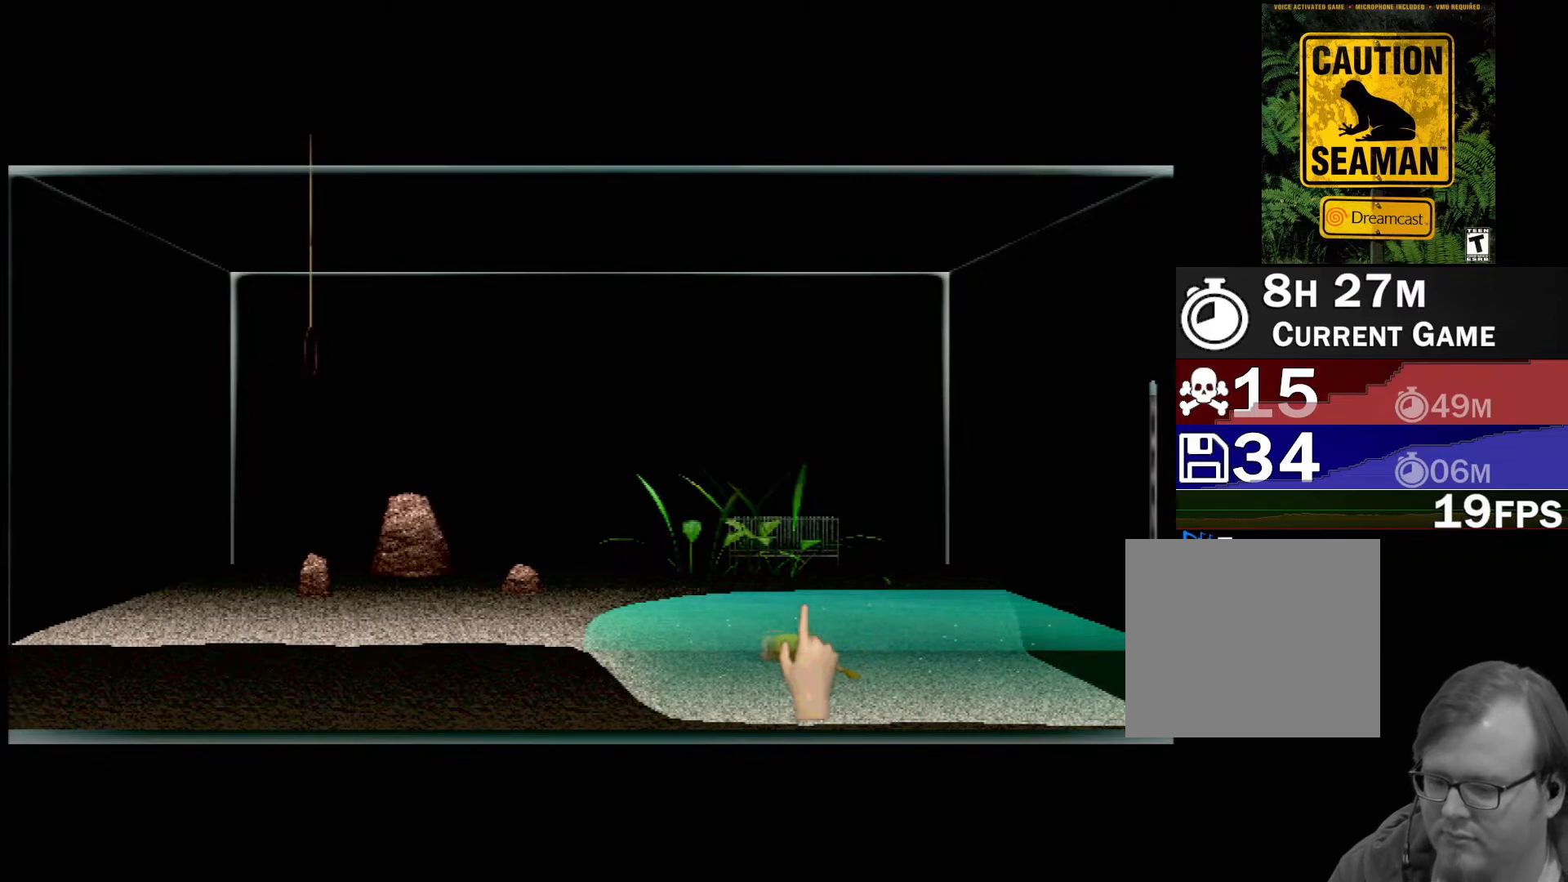
{"buttons": [], "left_stick": "center", "events": [[117, "left_stick", "down-left"], [200, "left_stick", "down"], [483, "left_stick", "center"]]}
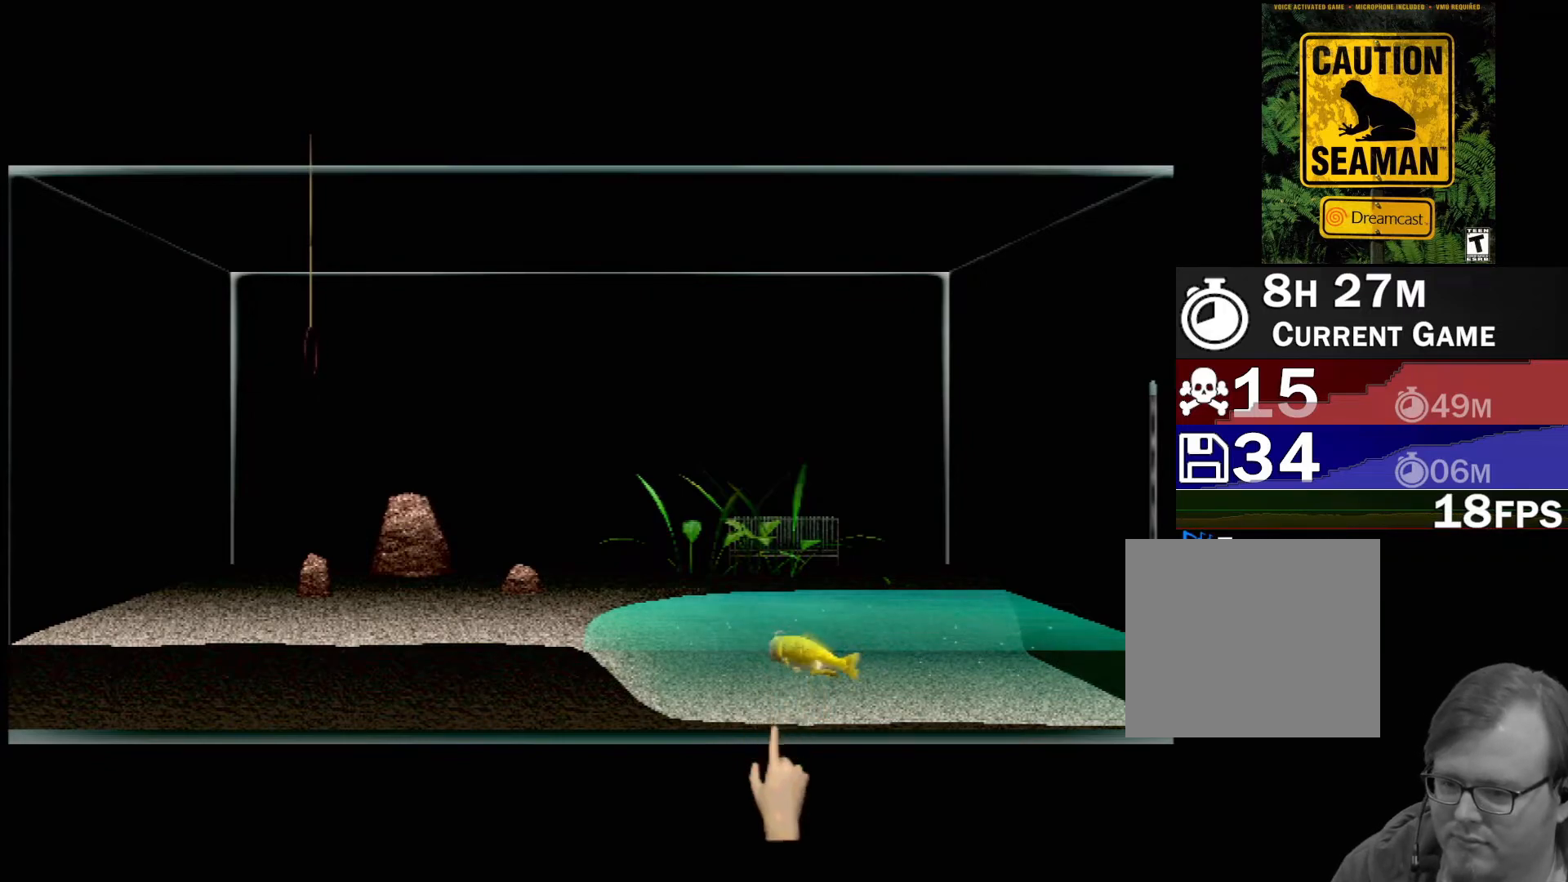
{"buttons": [], "left_stick": "center", "events": []}
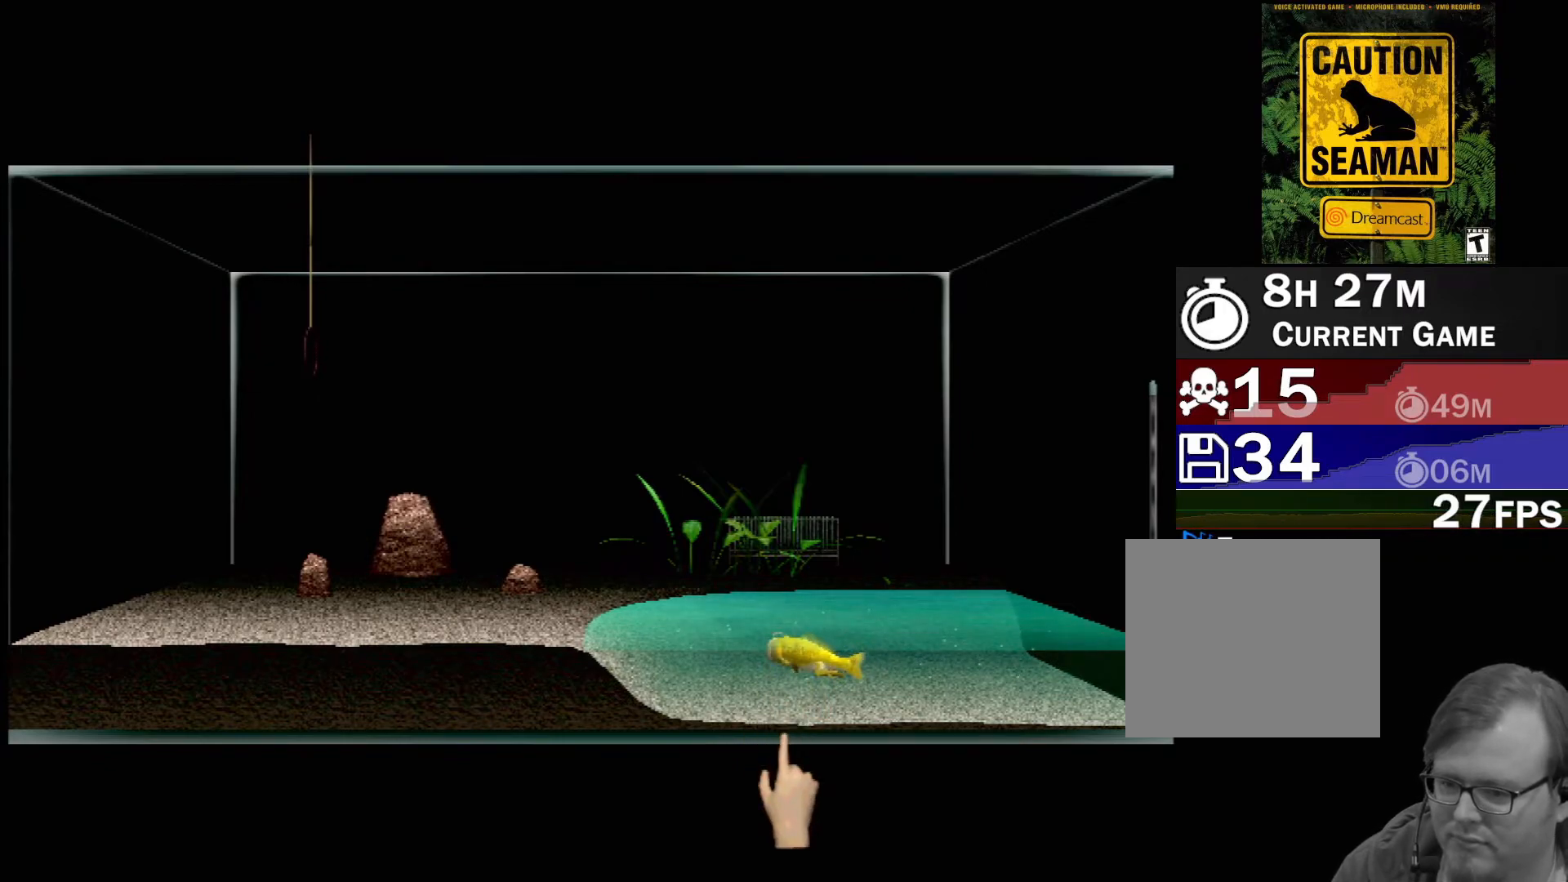
{"buttons": [], "left_stick": "center", "events": []}
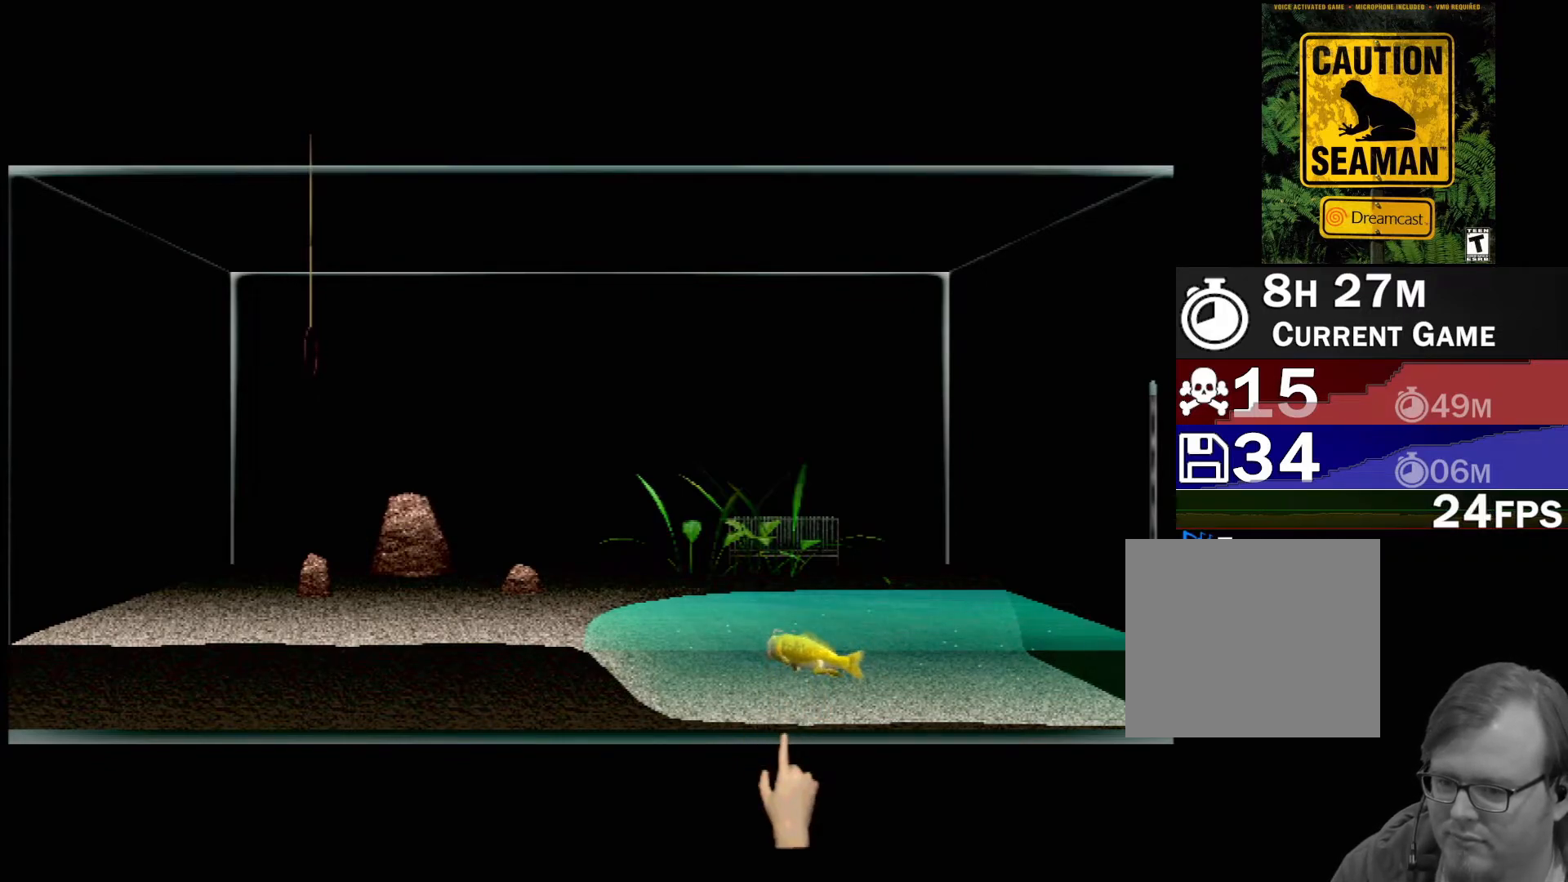
{"buttons": [], "left_stick": "center", "events": []}
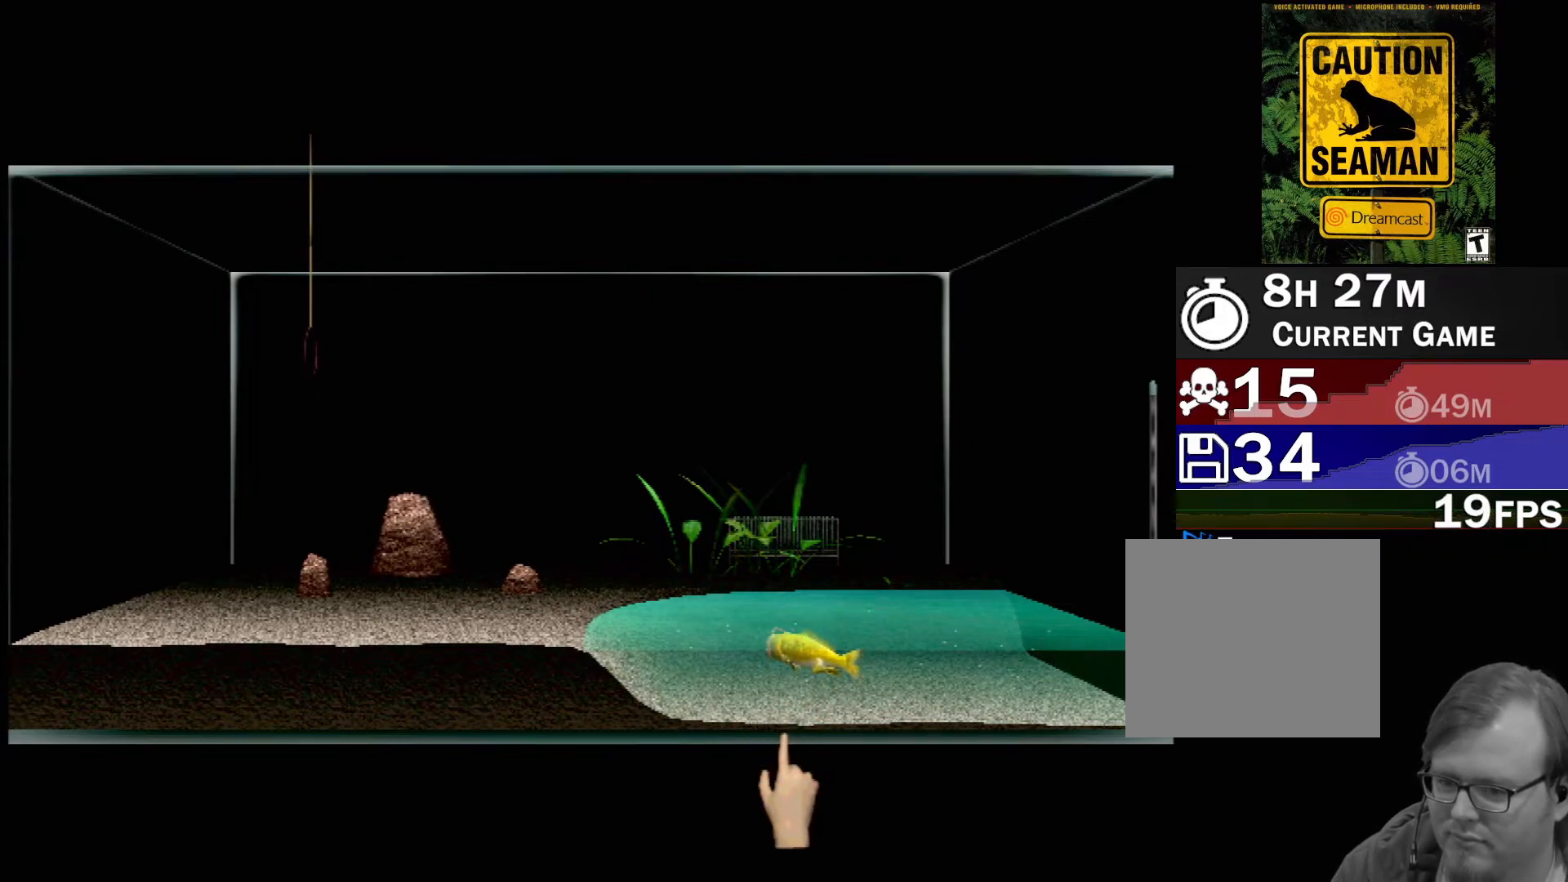
{"buttons": [], "left_stick": "center", "events": []}
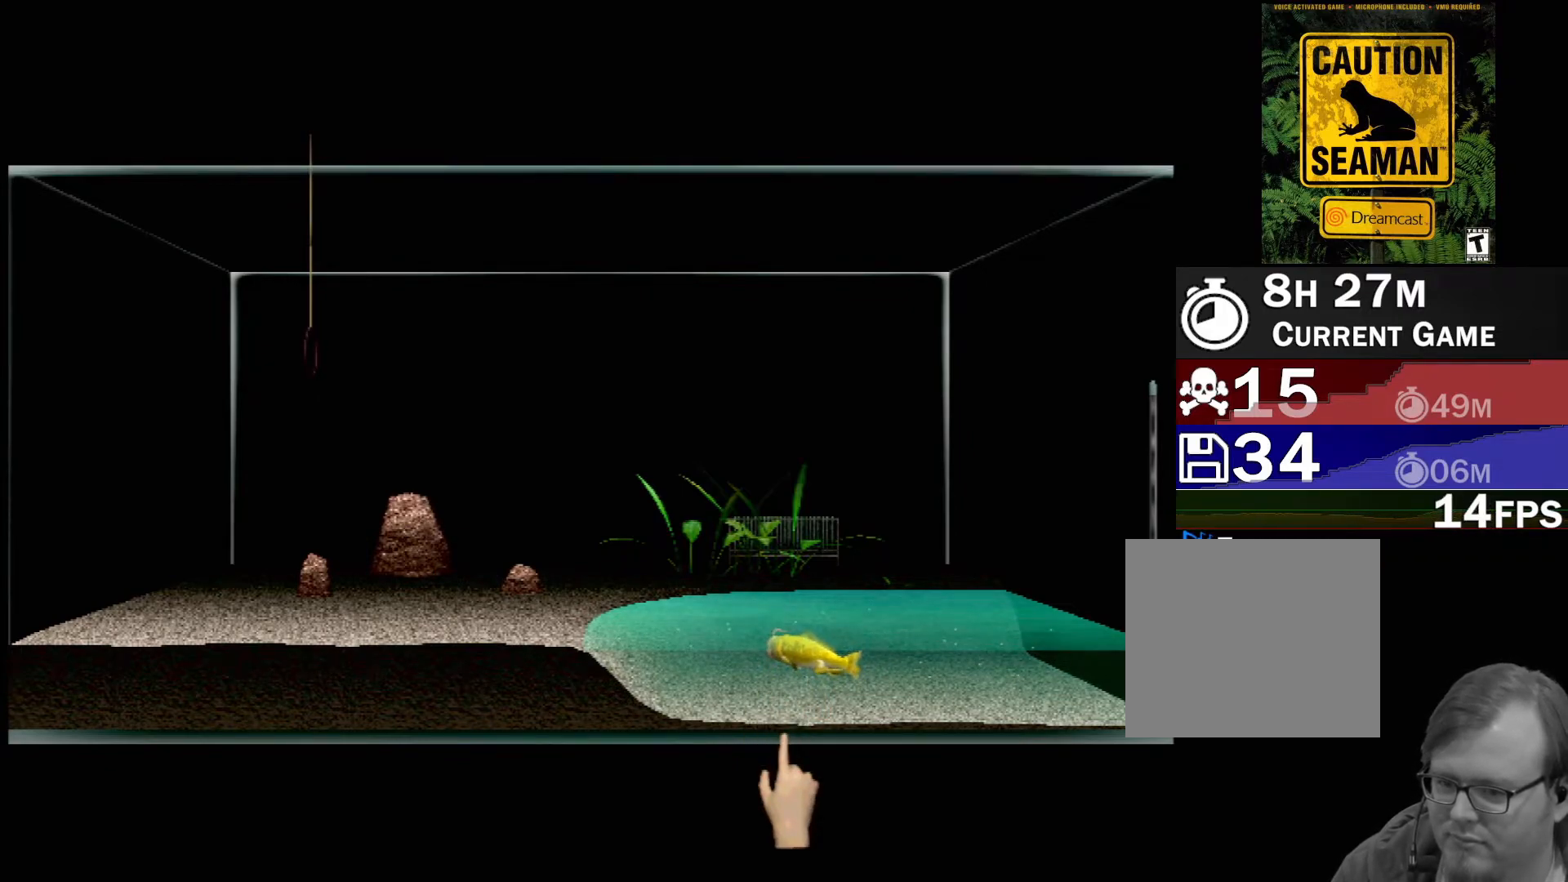
{"buttons": [], "left_stick": "center", "events": []}
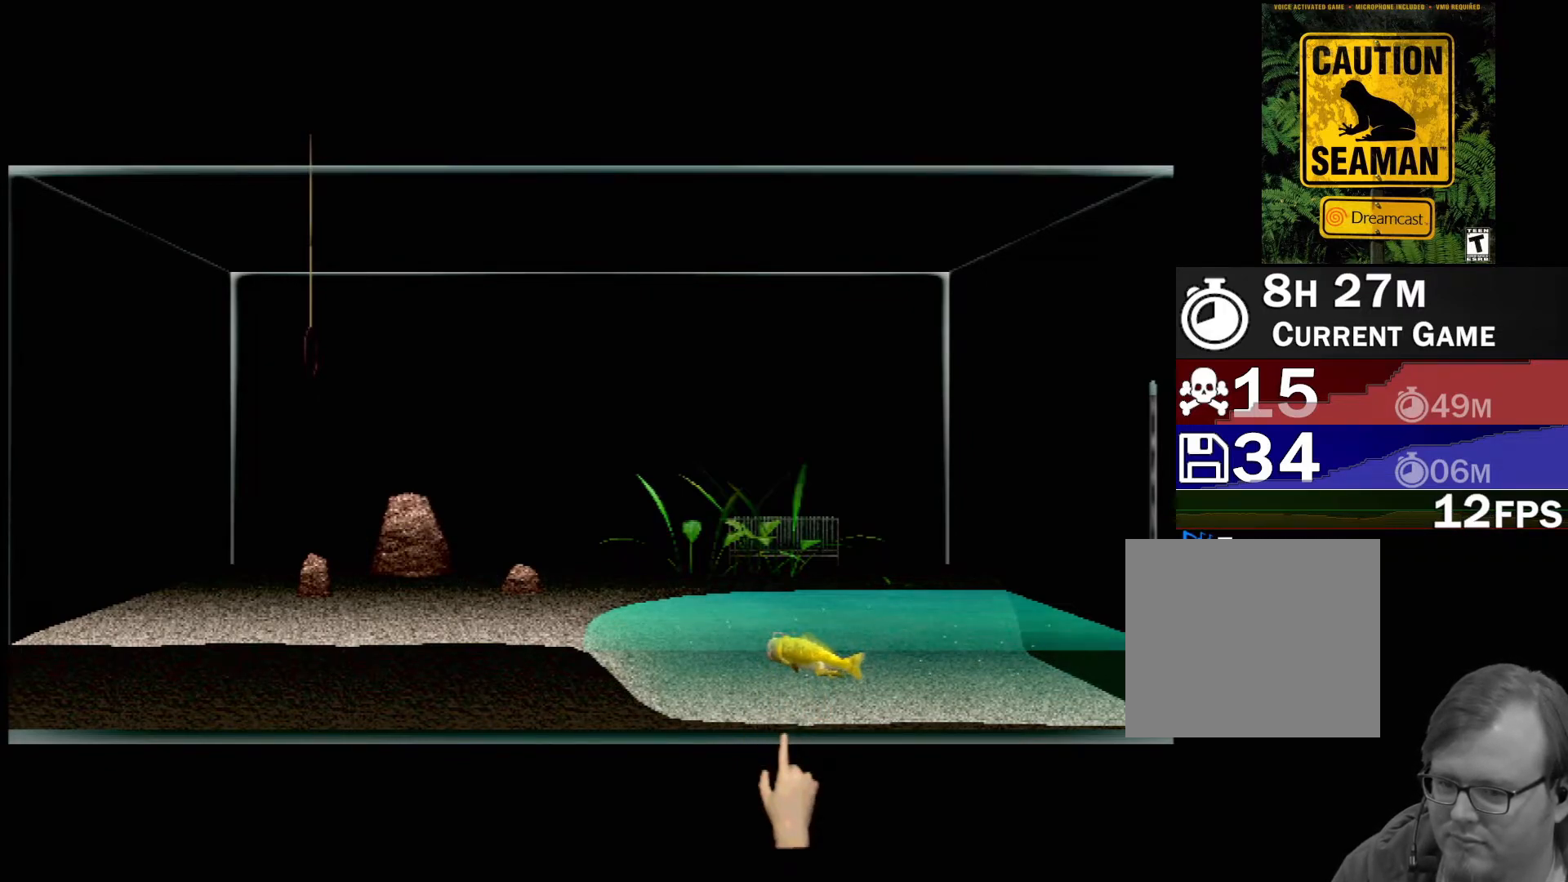
{"buttons": [], "left_stick": "center", "events": [[50, "DPAD_RIGHT", "down"], [183, "DPAD_RIGHT", "up"]]}
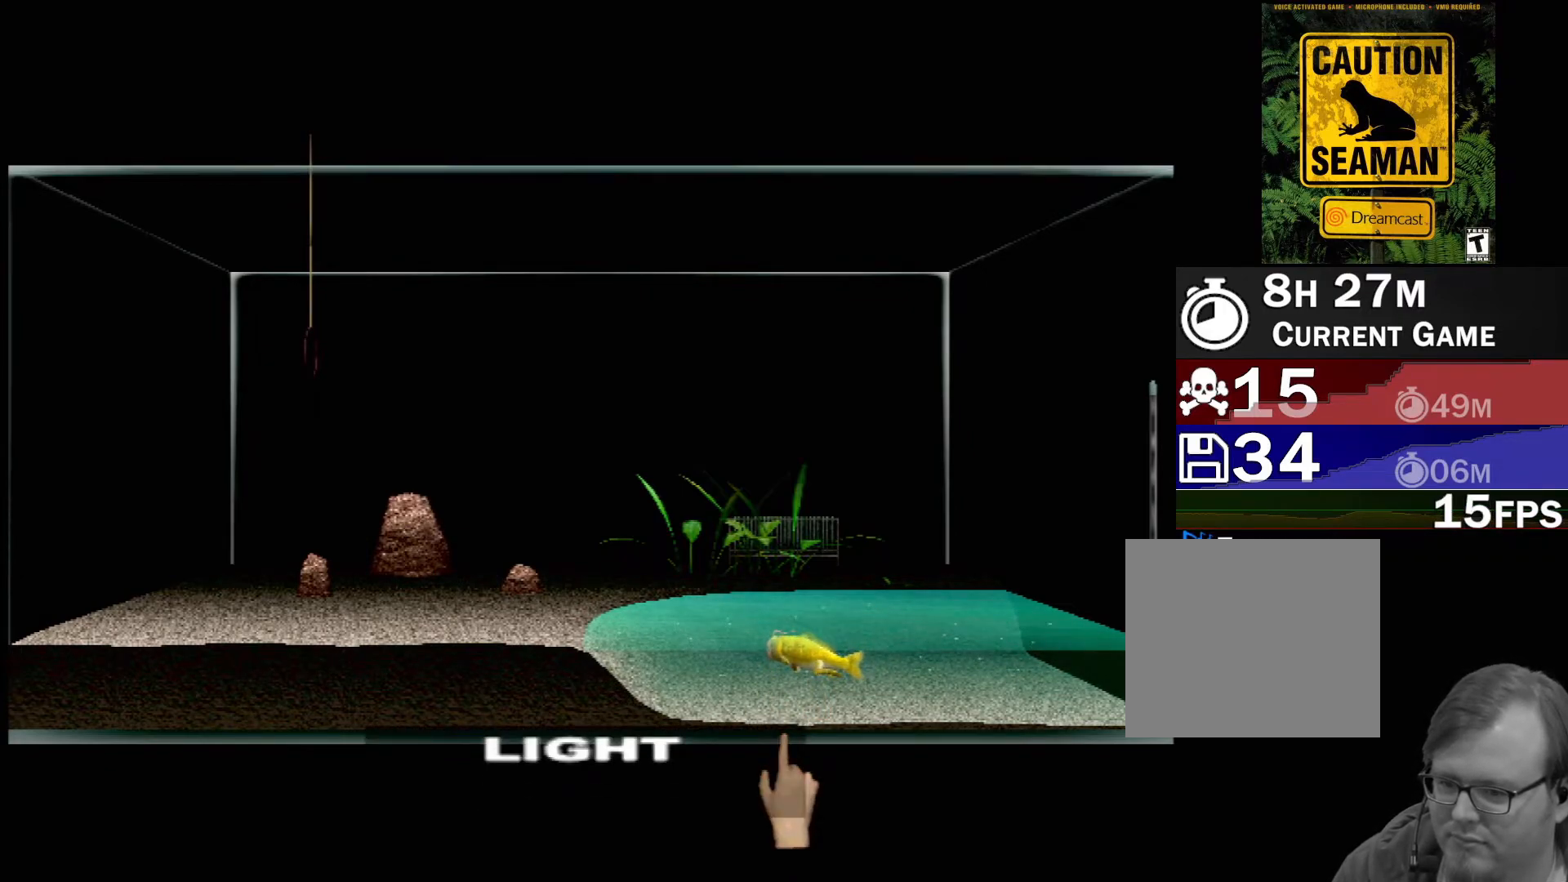
{"buttons": [], "left_stick": "center", "events": [[83, "DPAD_RIGHT", "down"], [200, "DPAD_RIGHT", "up"]]}
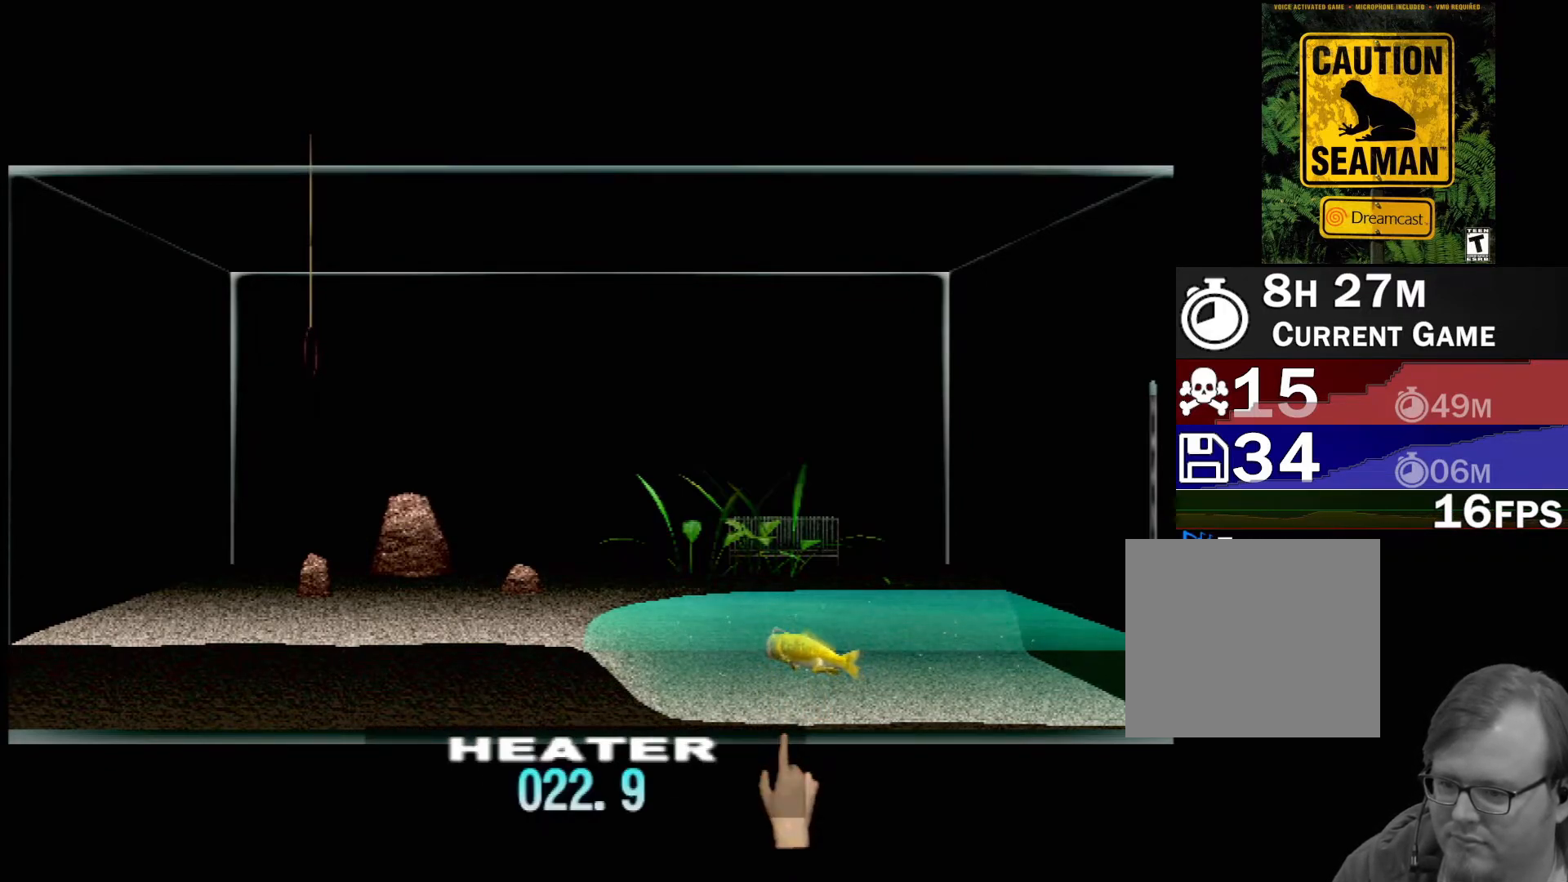
{"buttons": [], "left_stick": "center", "events": [[217, "DPAD_RIGHT", "down"], [317, "DPAD_RIGHT", "up"]]}
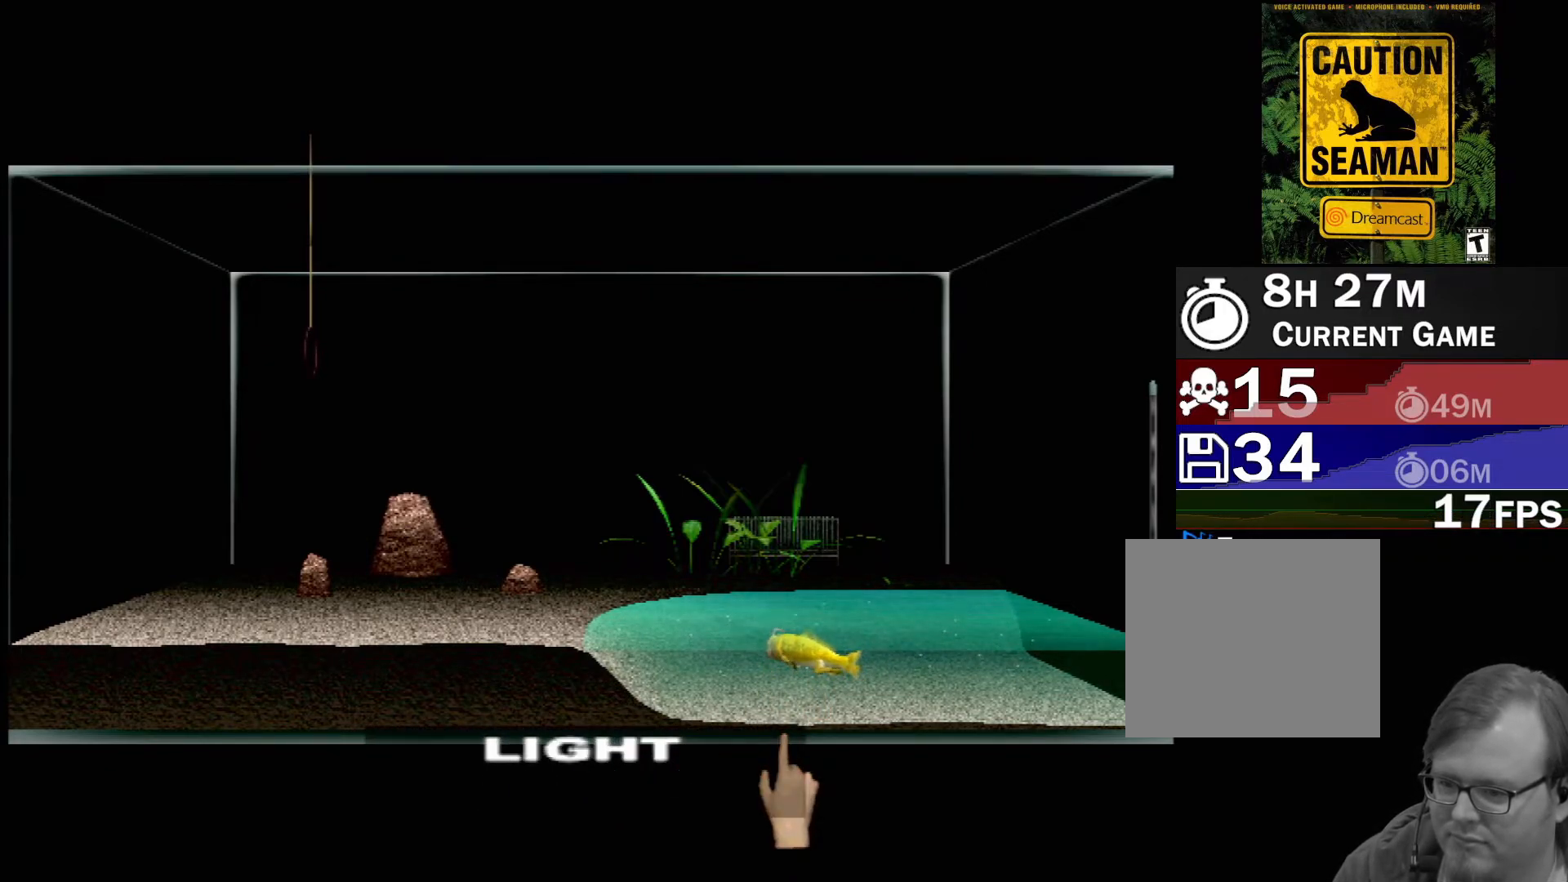
{"buttons": [], "left_stick": "center", "events": [[33, "DPAD_LEFT", "down"], [167, "DPAD_LEFT", "up"]]}
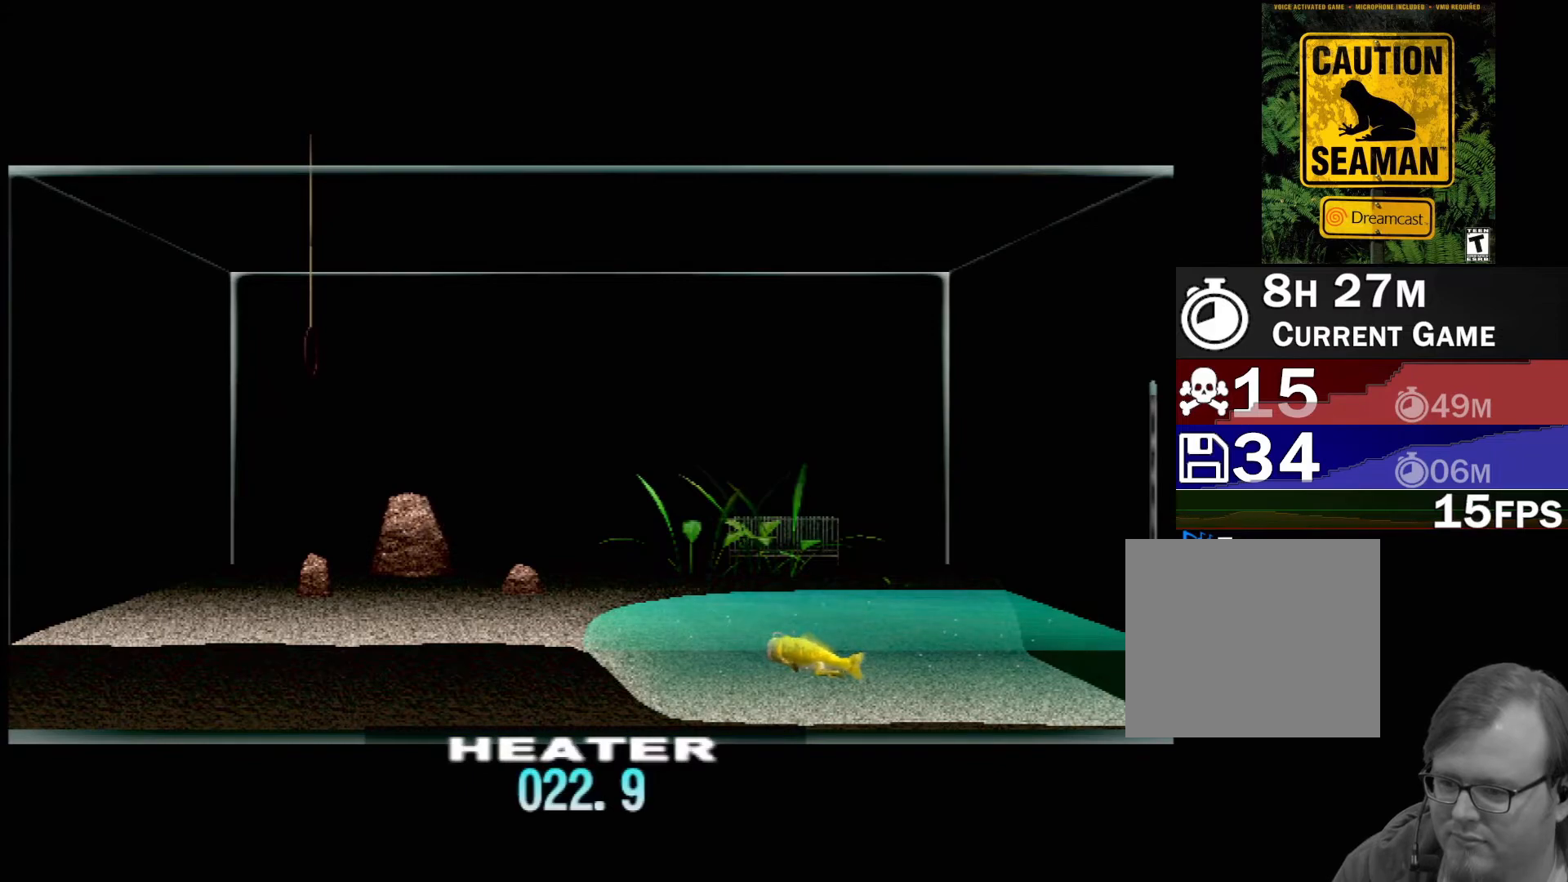
{"buttons": ["DPAD_UP"], "left_stick": "center", "events": [[100, "DPAD_UP", "down"]]}
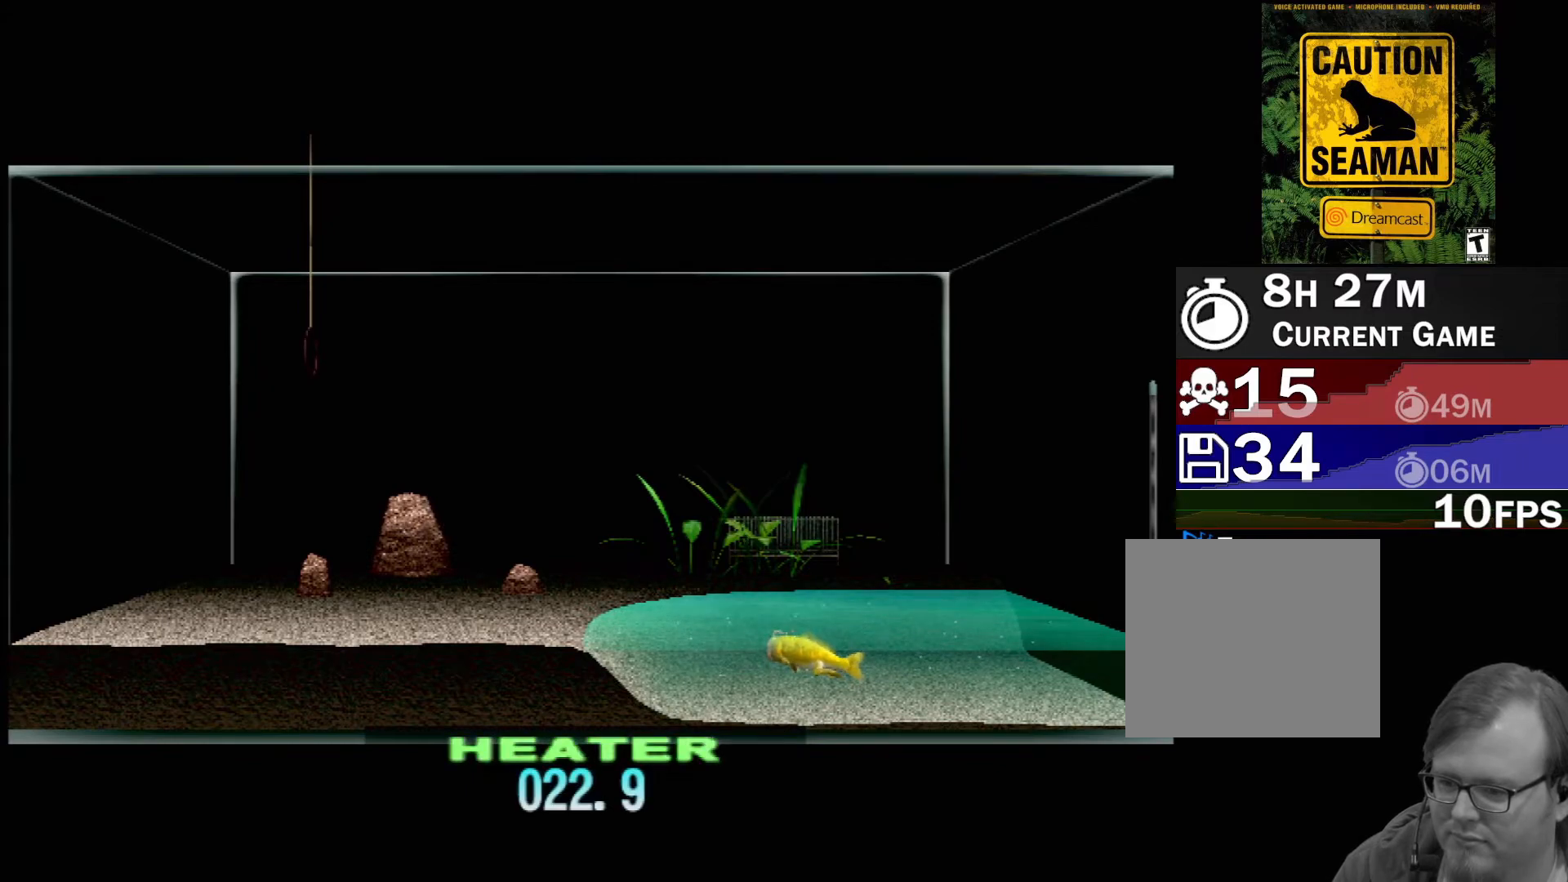
{"buttons": ["DPAD_UP"], "left_stick": "center", "events": []}
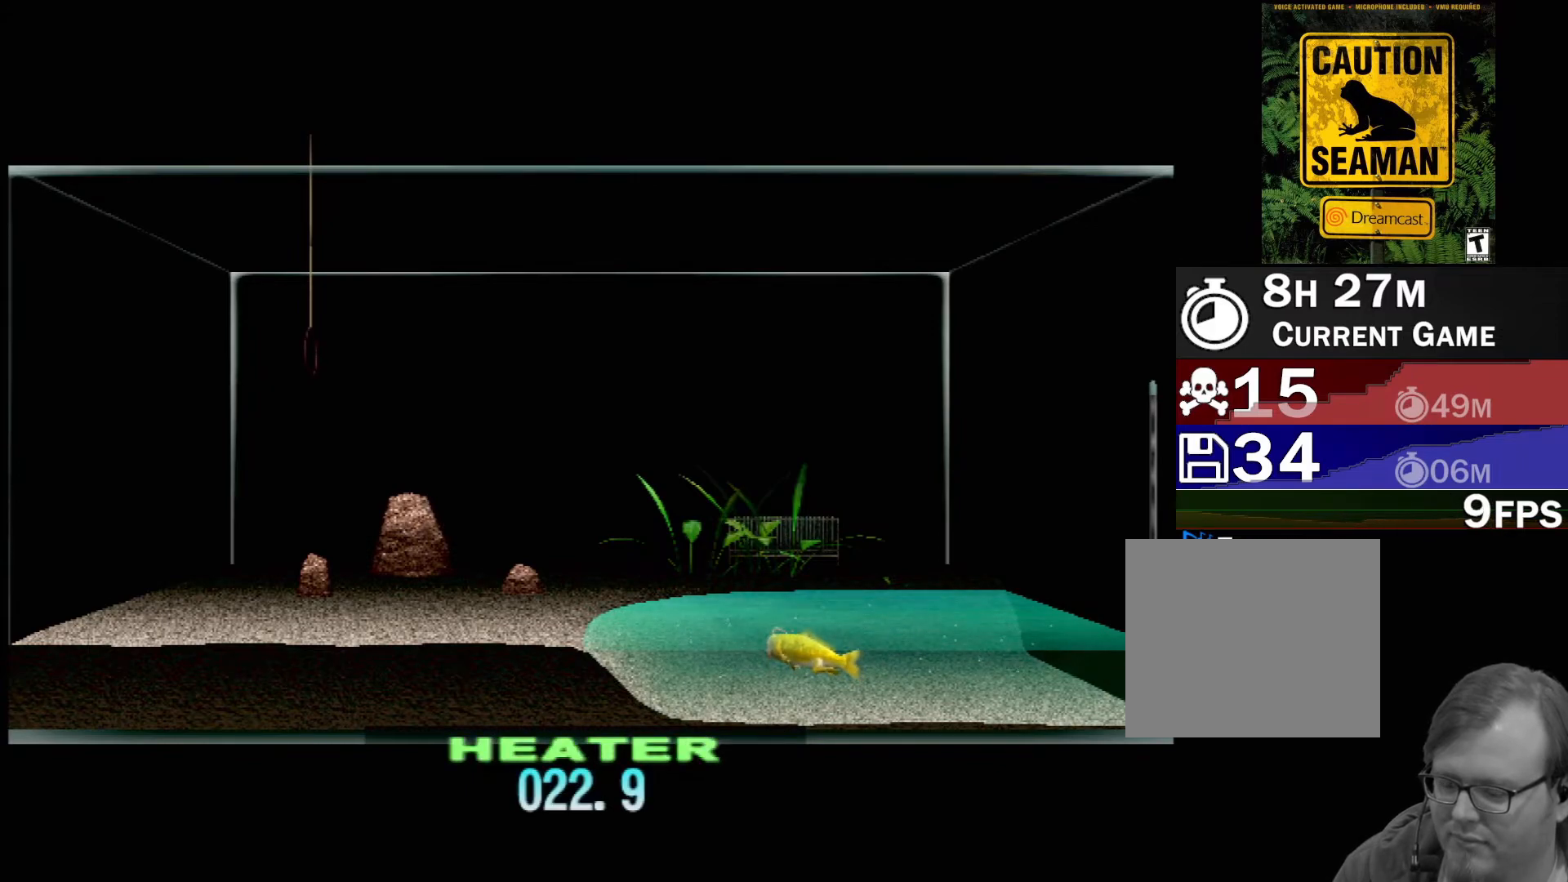
{"buttons": ["DPAD_UP"], "left_stick": "center", "events": []}
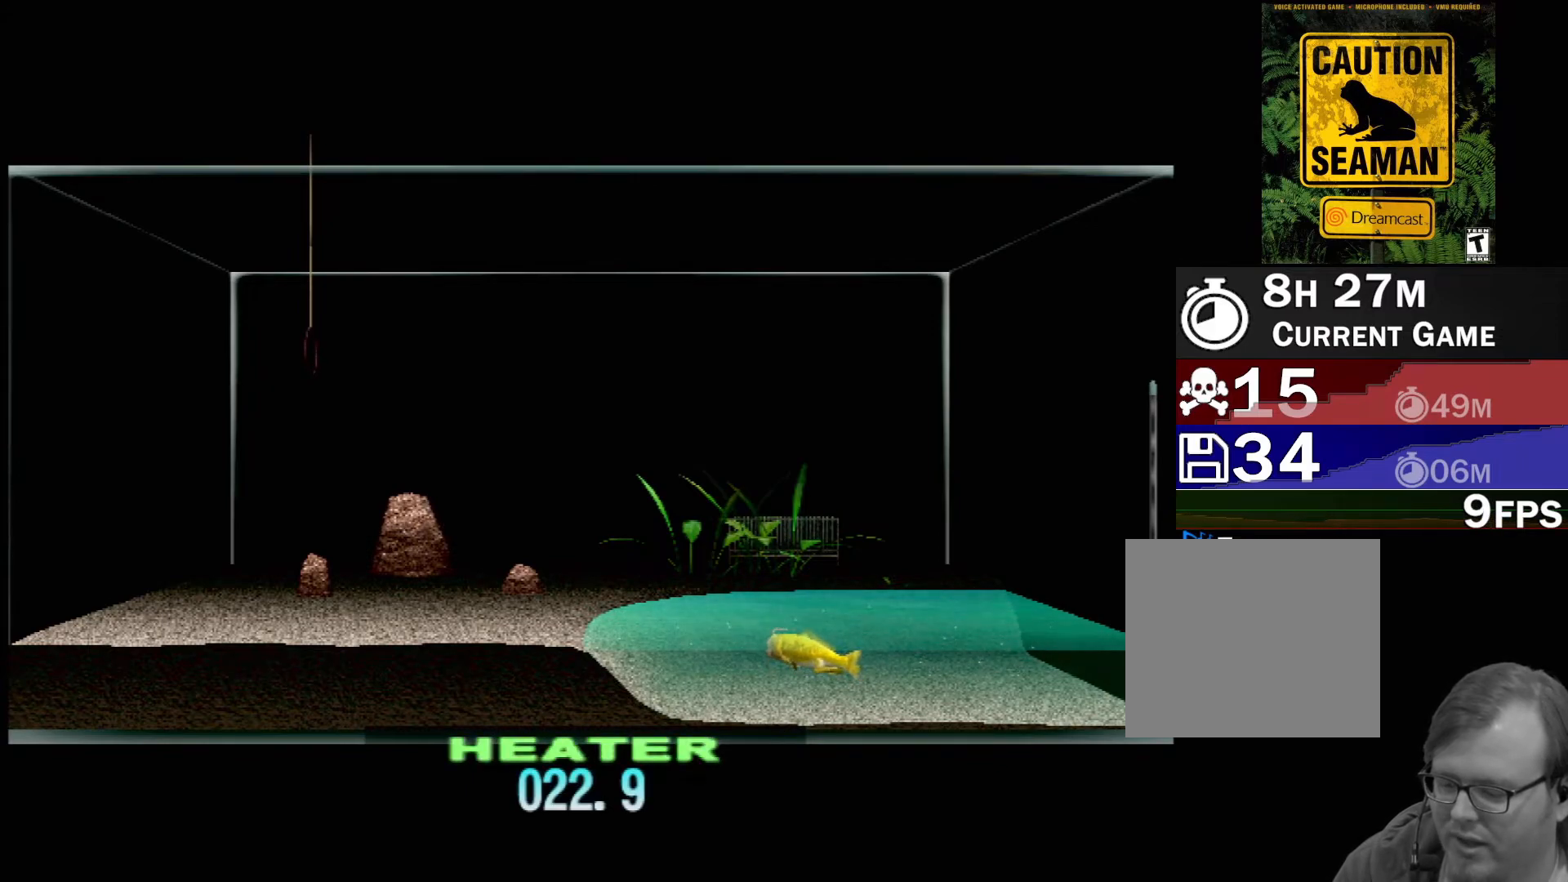
{"buttons": ["DPAD_UP"], "left_stick": "center", "events": []}
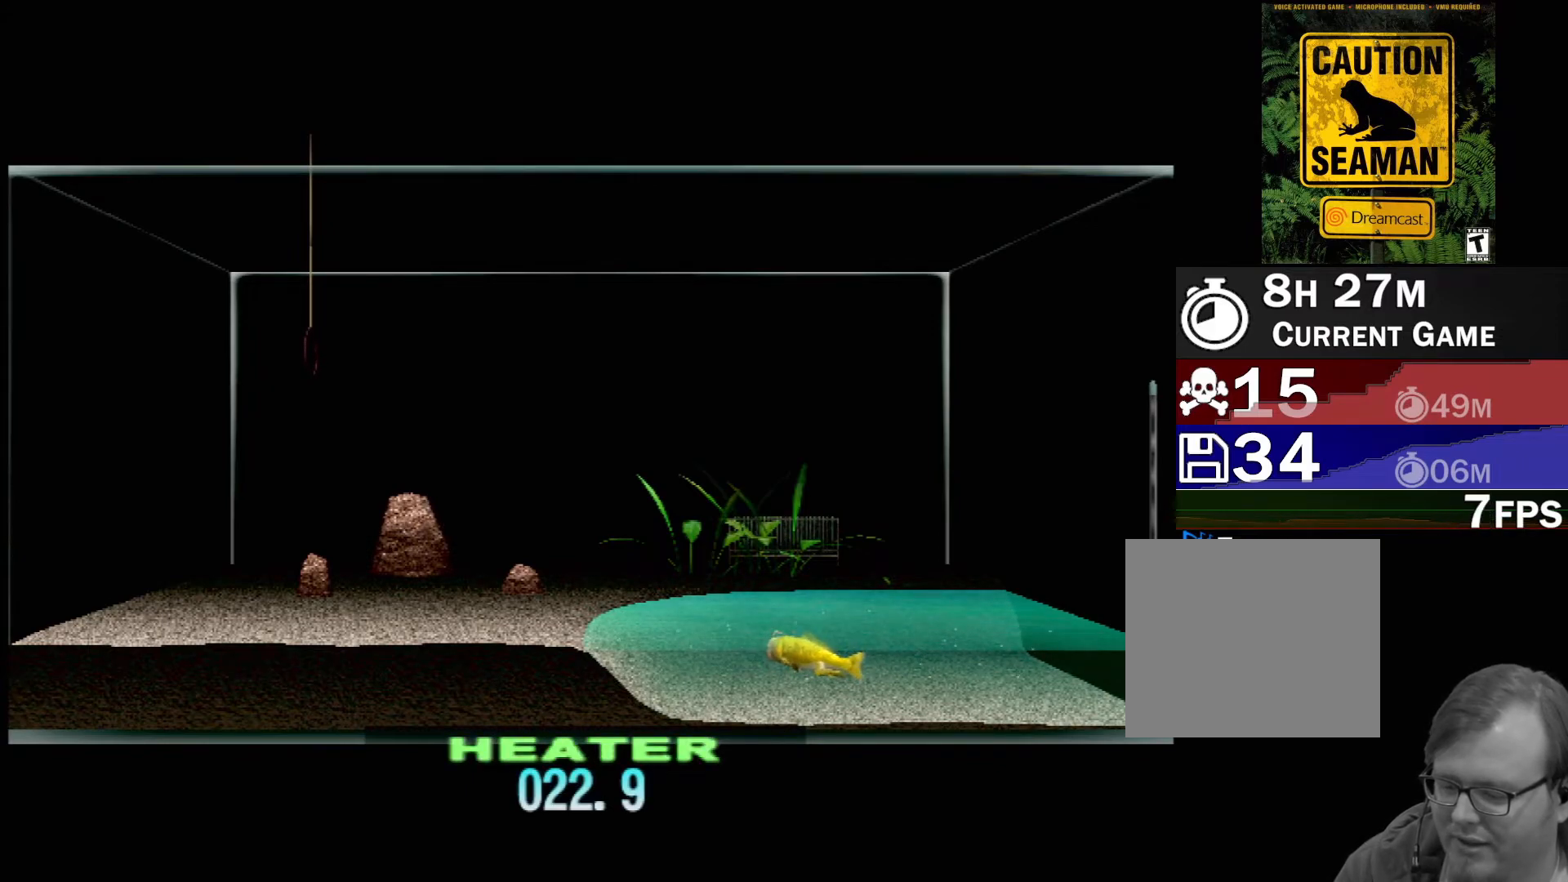
{"buttons": ["DPAD_UP"], "left_stick": "center", "events": []}
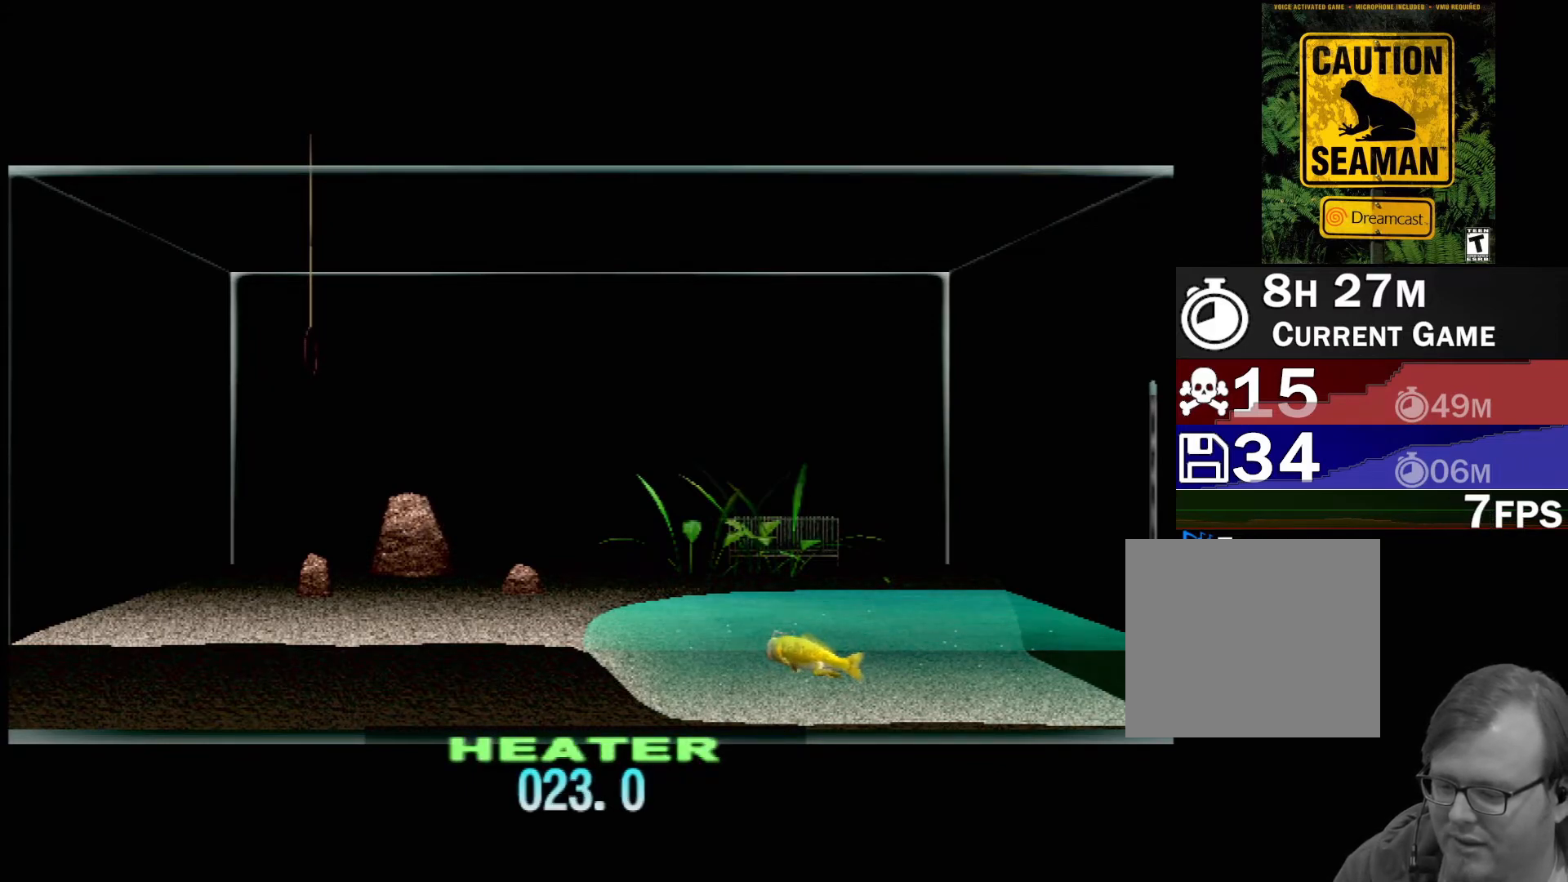
{"buttons": ["DPAD_UP"], "left_stick": "center", "events": []}
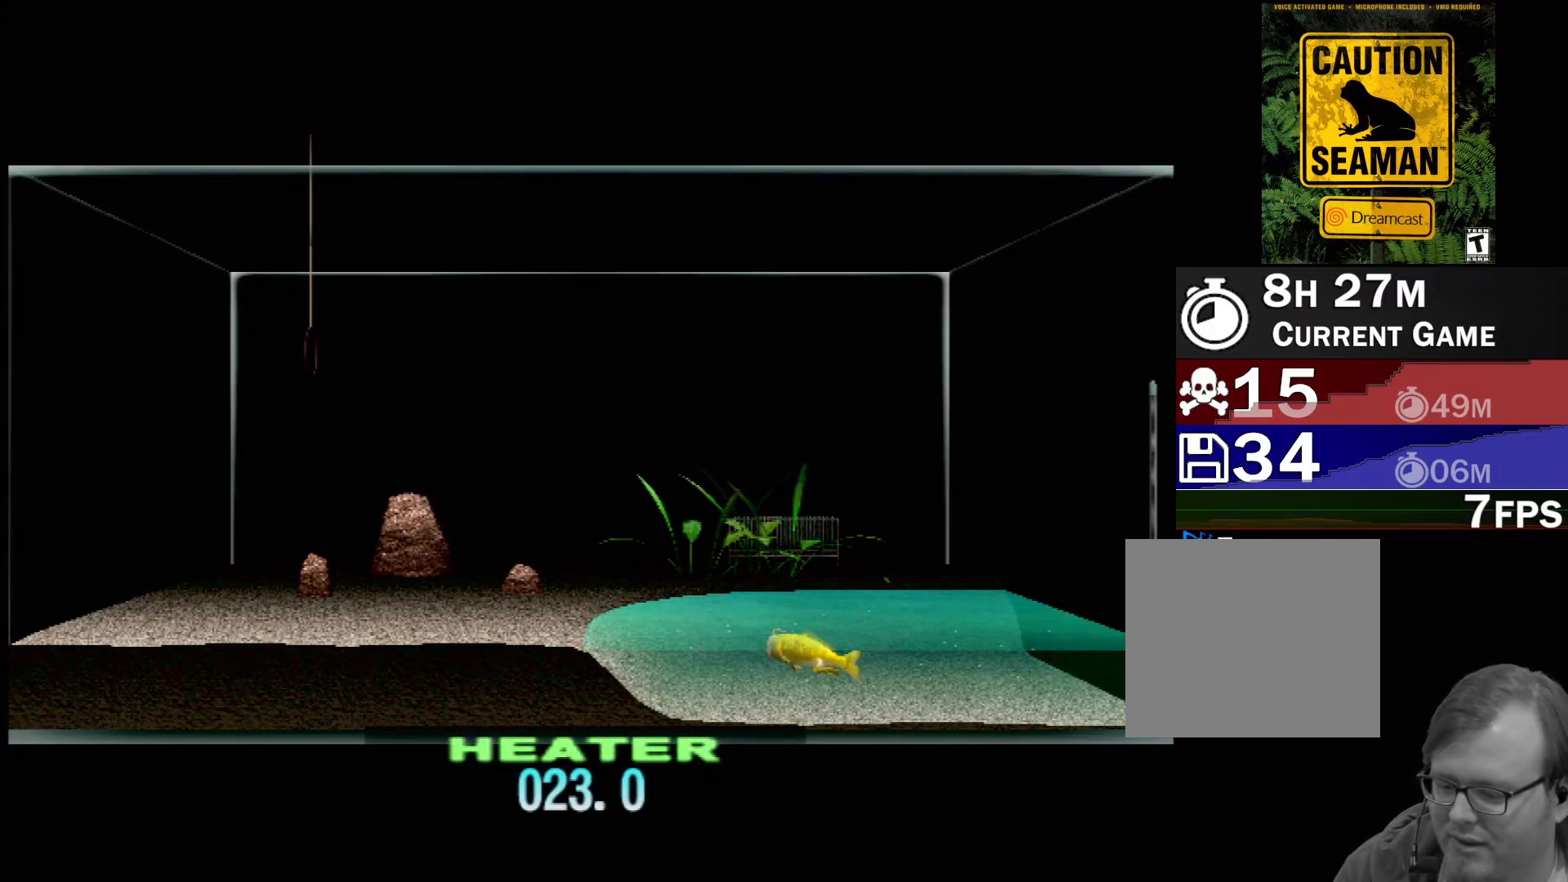
{"buttons": ["DPAD_UP"], "left_stick": "center", "events": []}
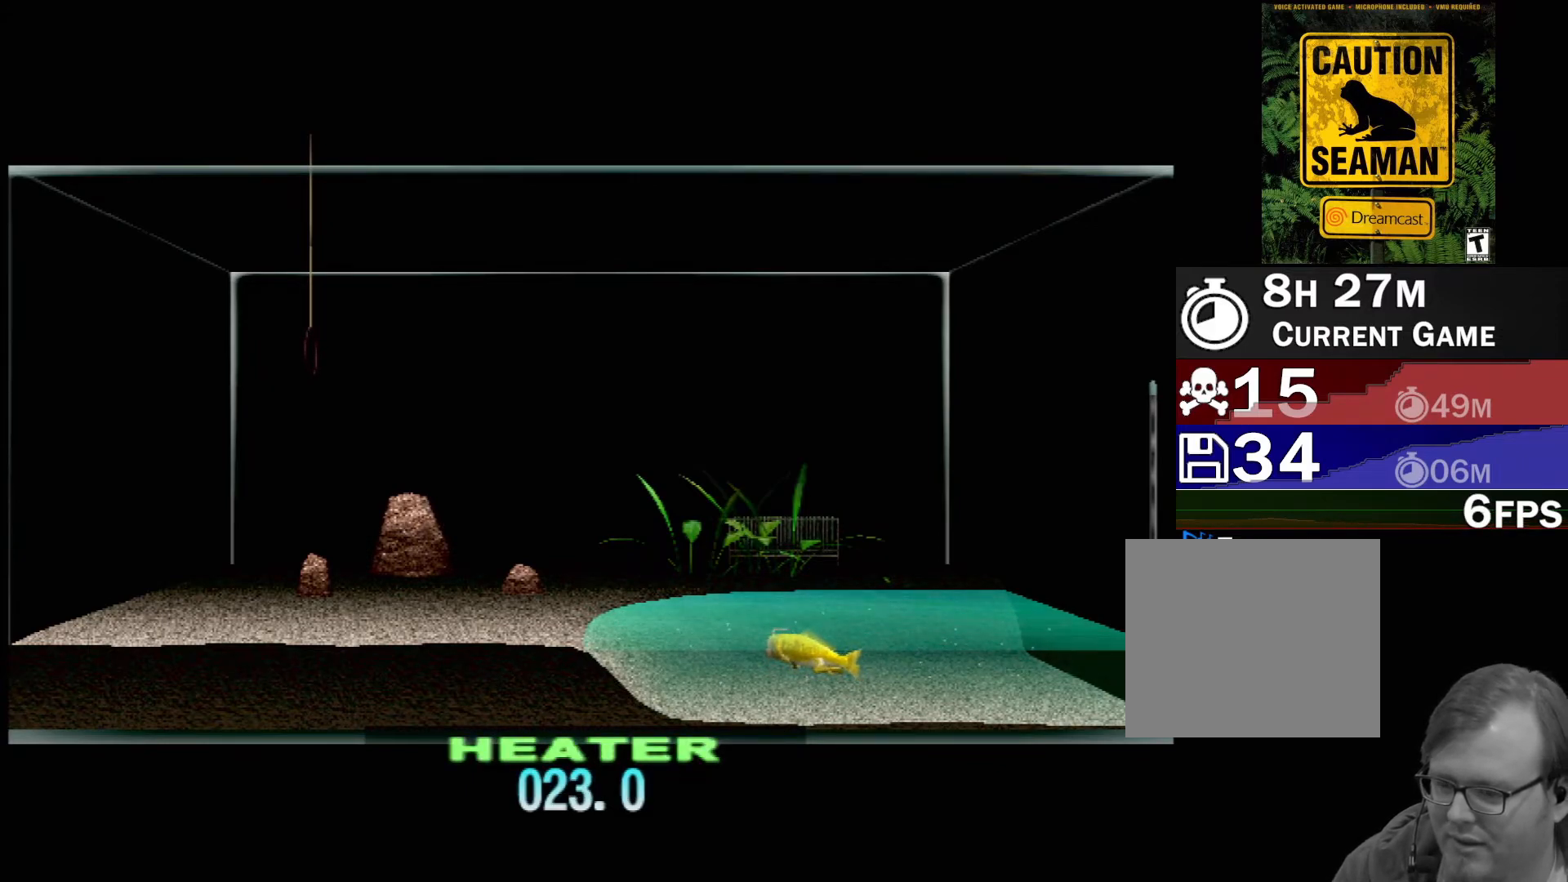
{"buttons": ["DPAD_UP"], "left_stick": "center", "events": []}
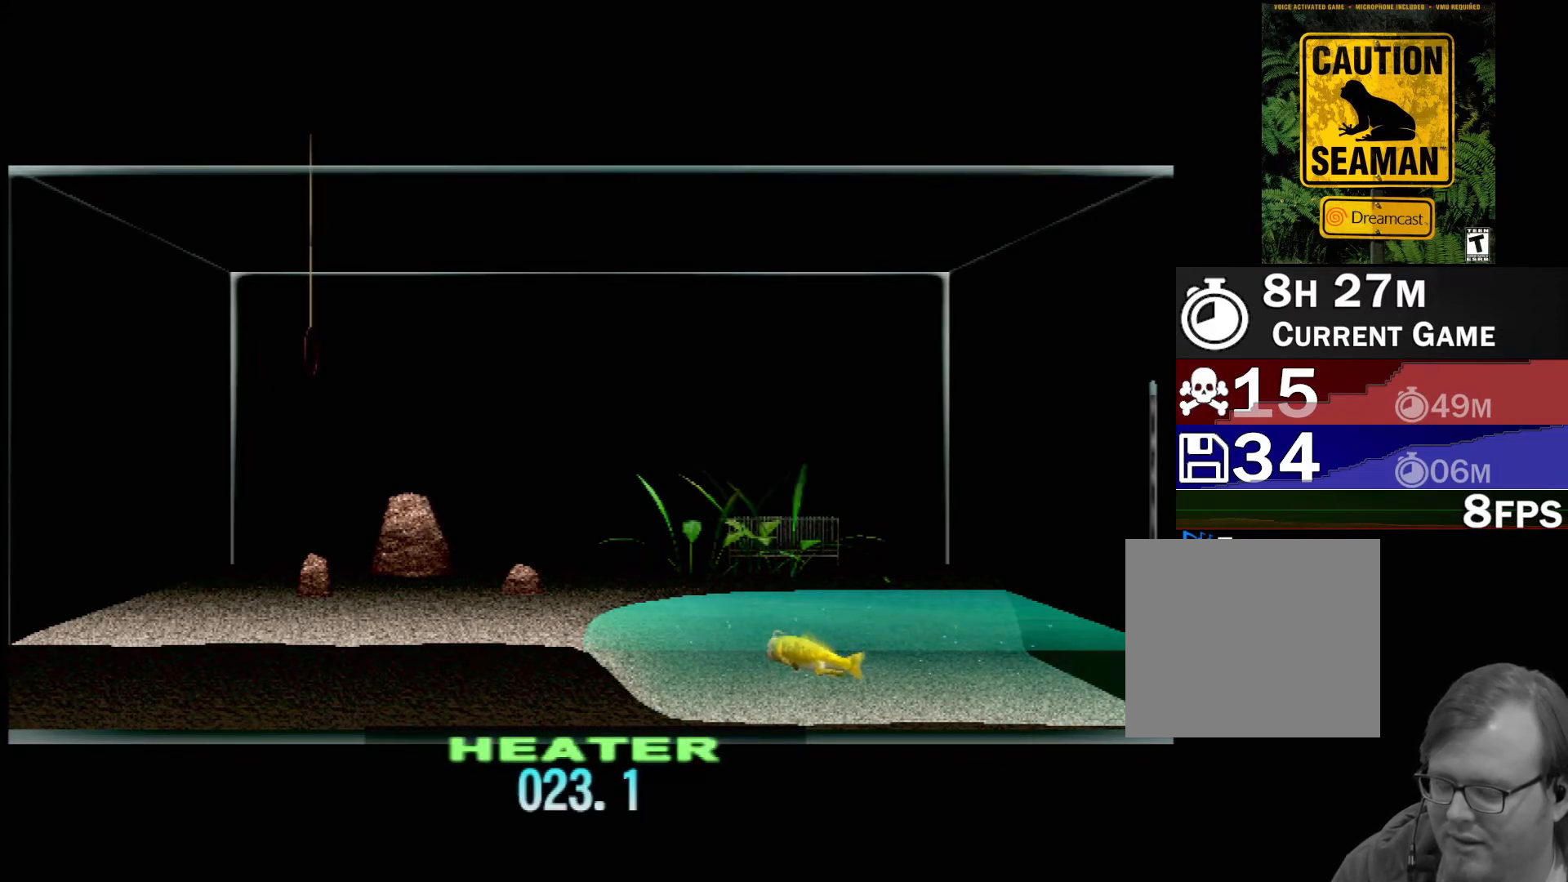
{"buttons": ["DPAD_UP"], "left_stick": "center", "events": []}
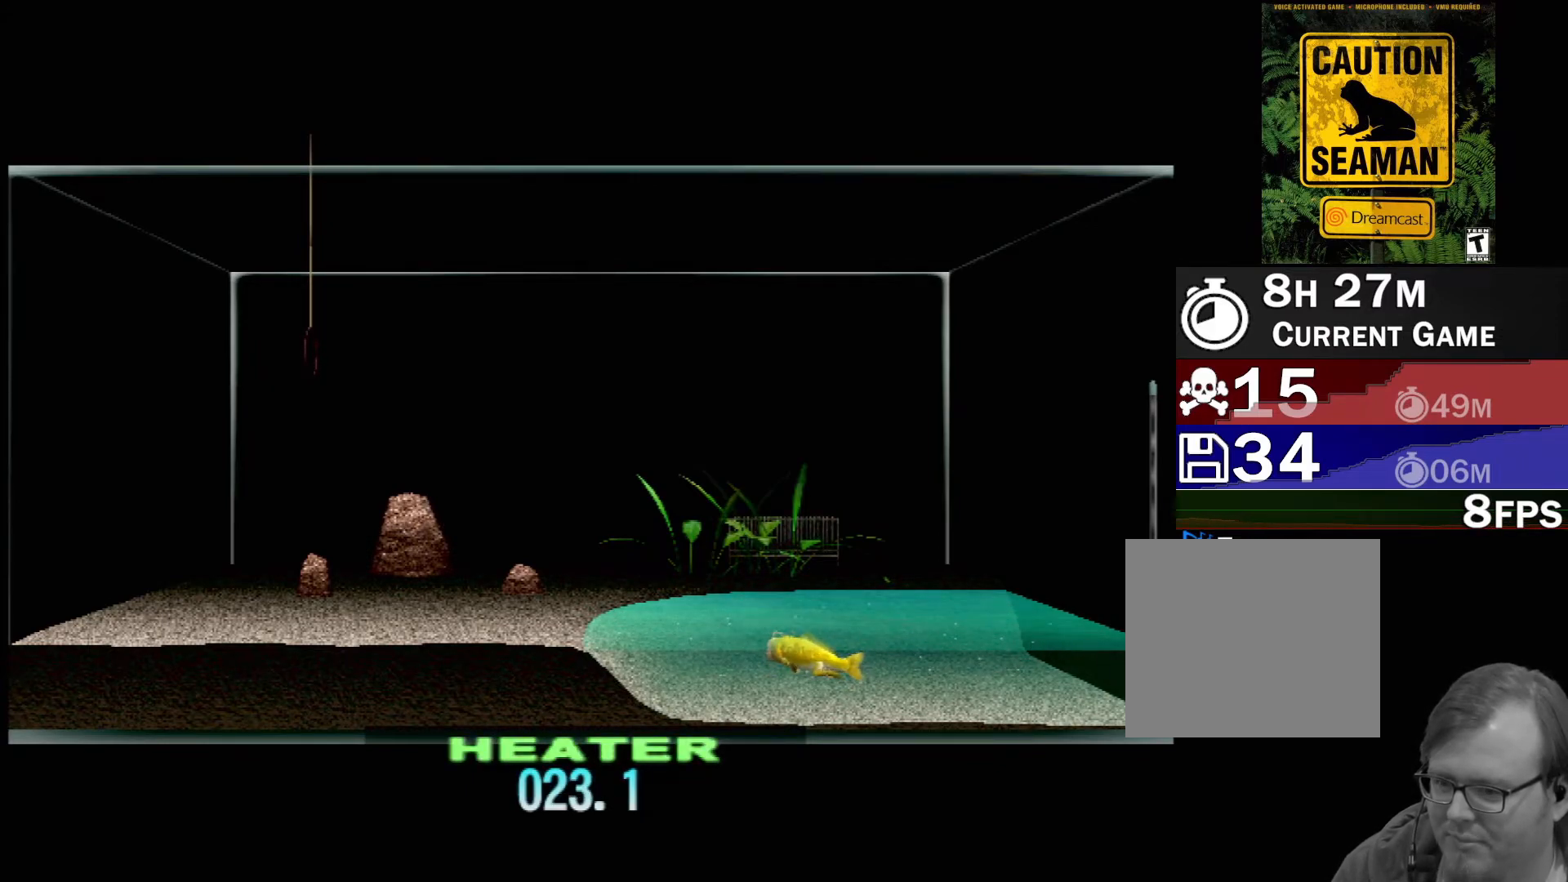
{"buttons": ["DPAD_UP"], "left_stick": "center", "events": []}
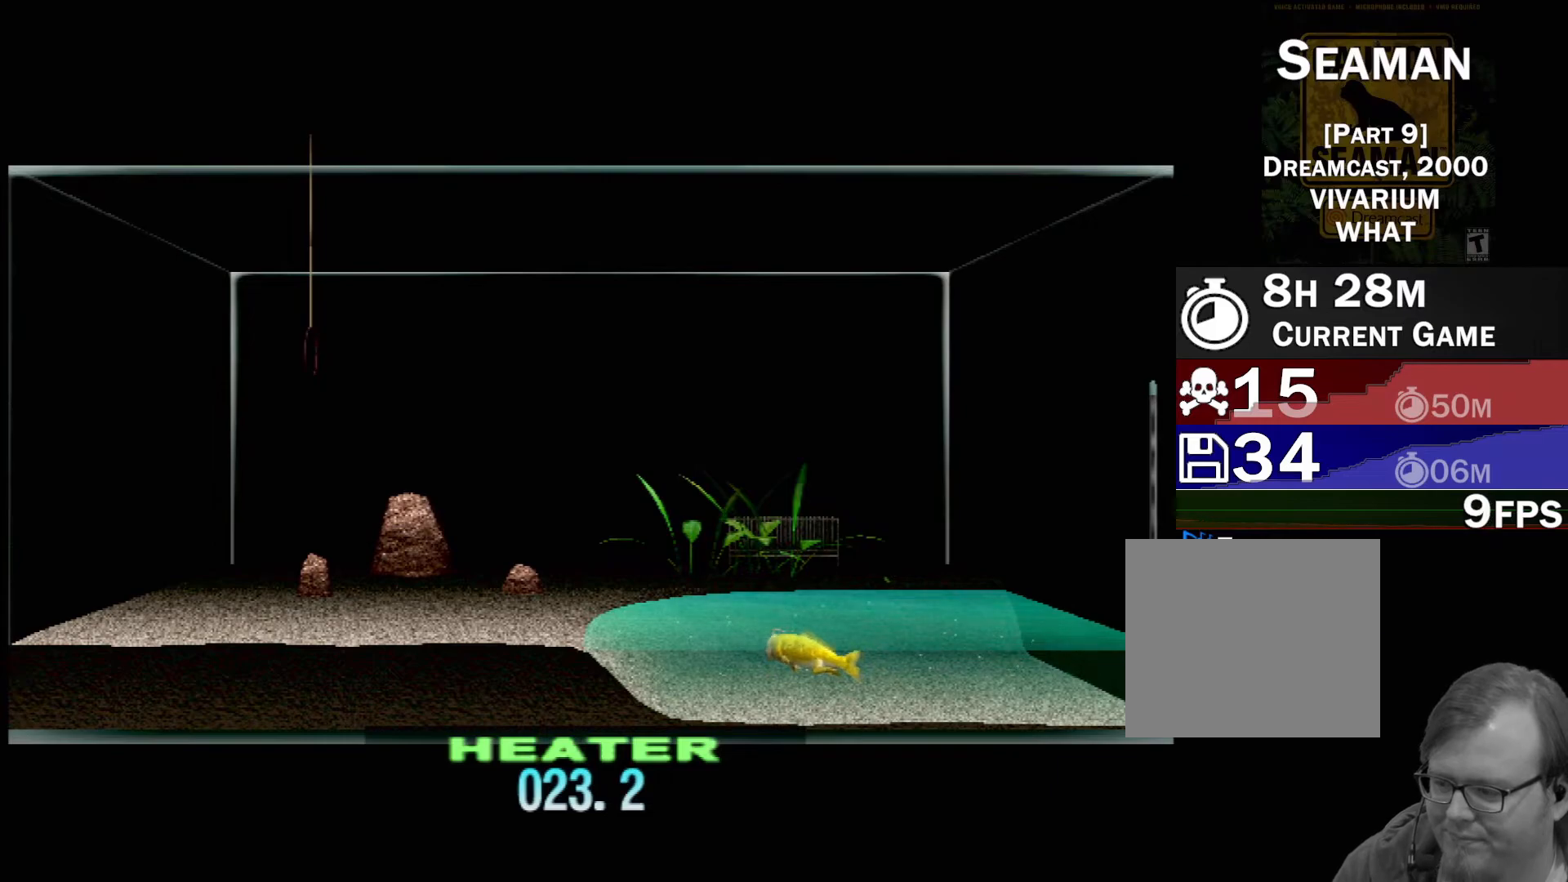
{"buttons": ["DPAD_UP"], "left_stick": "center", "events": []}
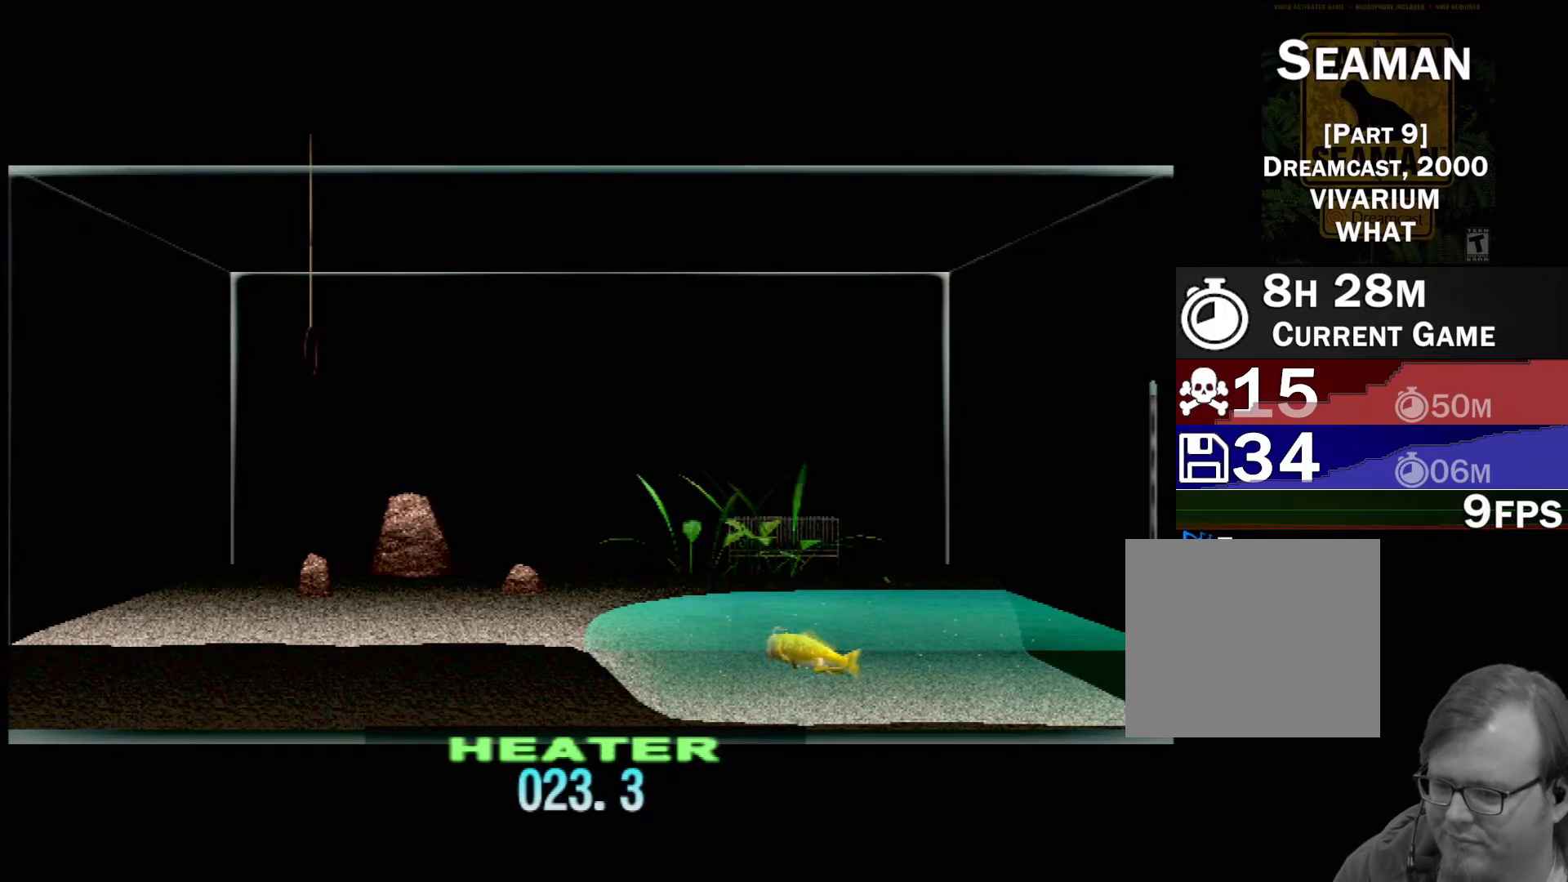
{"buttons": ["DPAD_UP"], "left_stick": "center", "events": []}
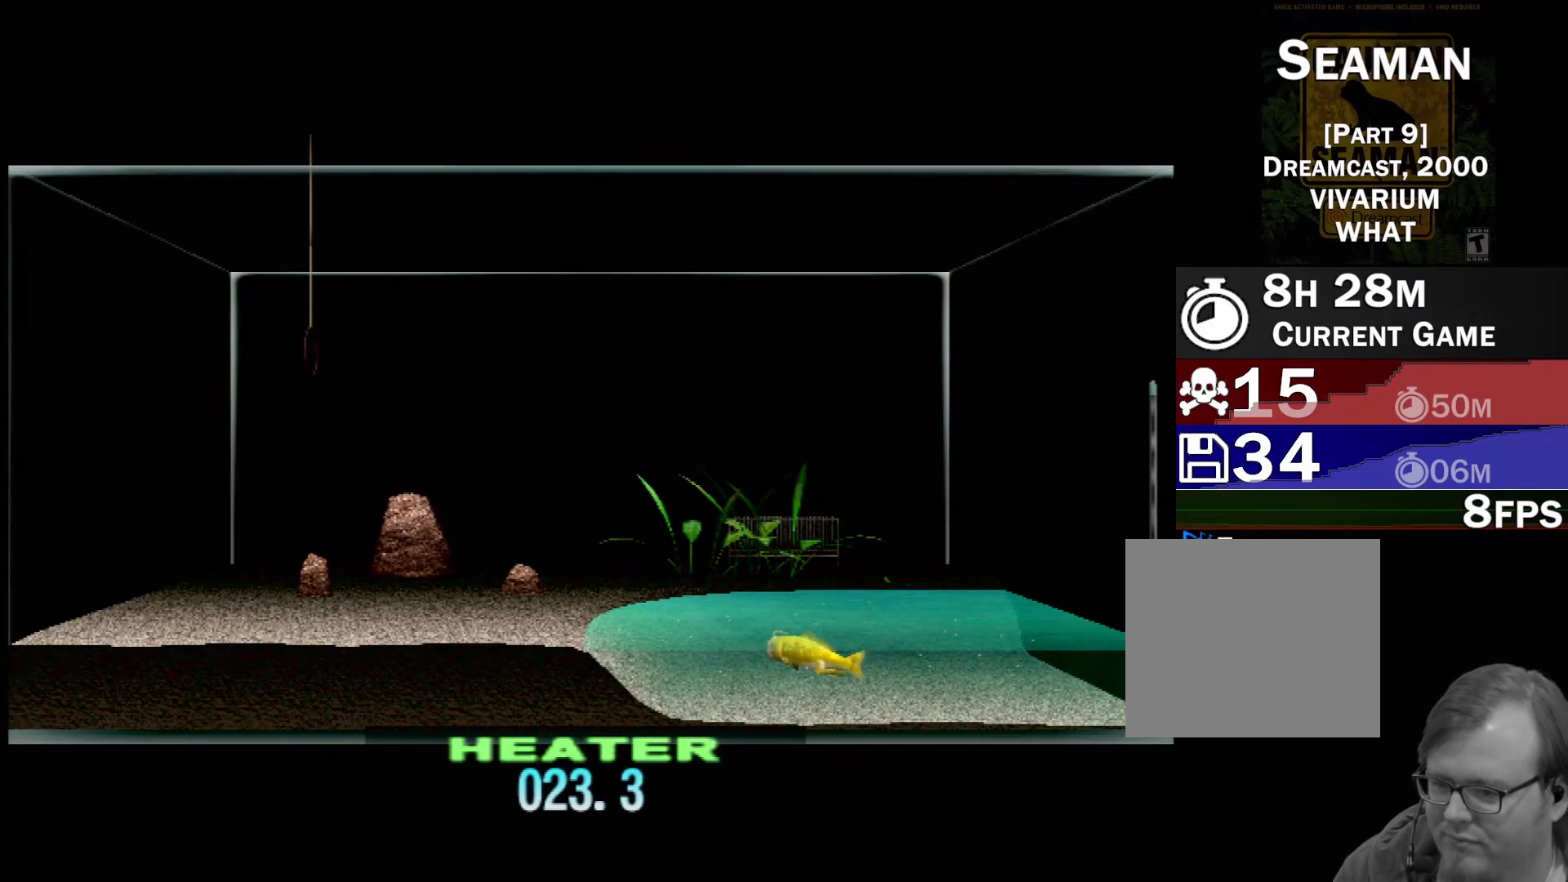
{"buttons": ["DPAD_UP"], "left_stick": "center", "events": []}
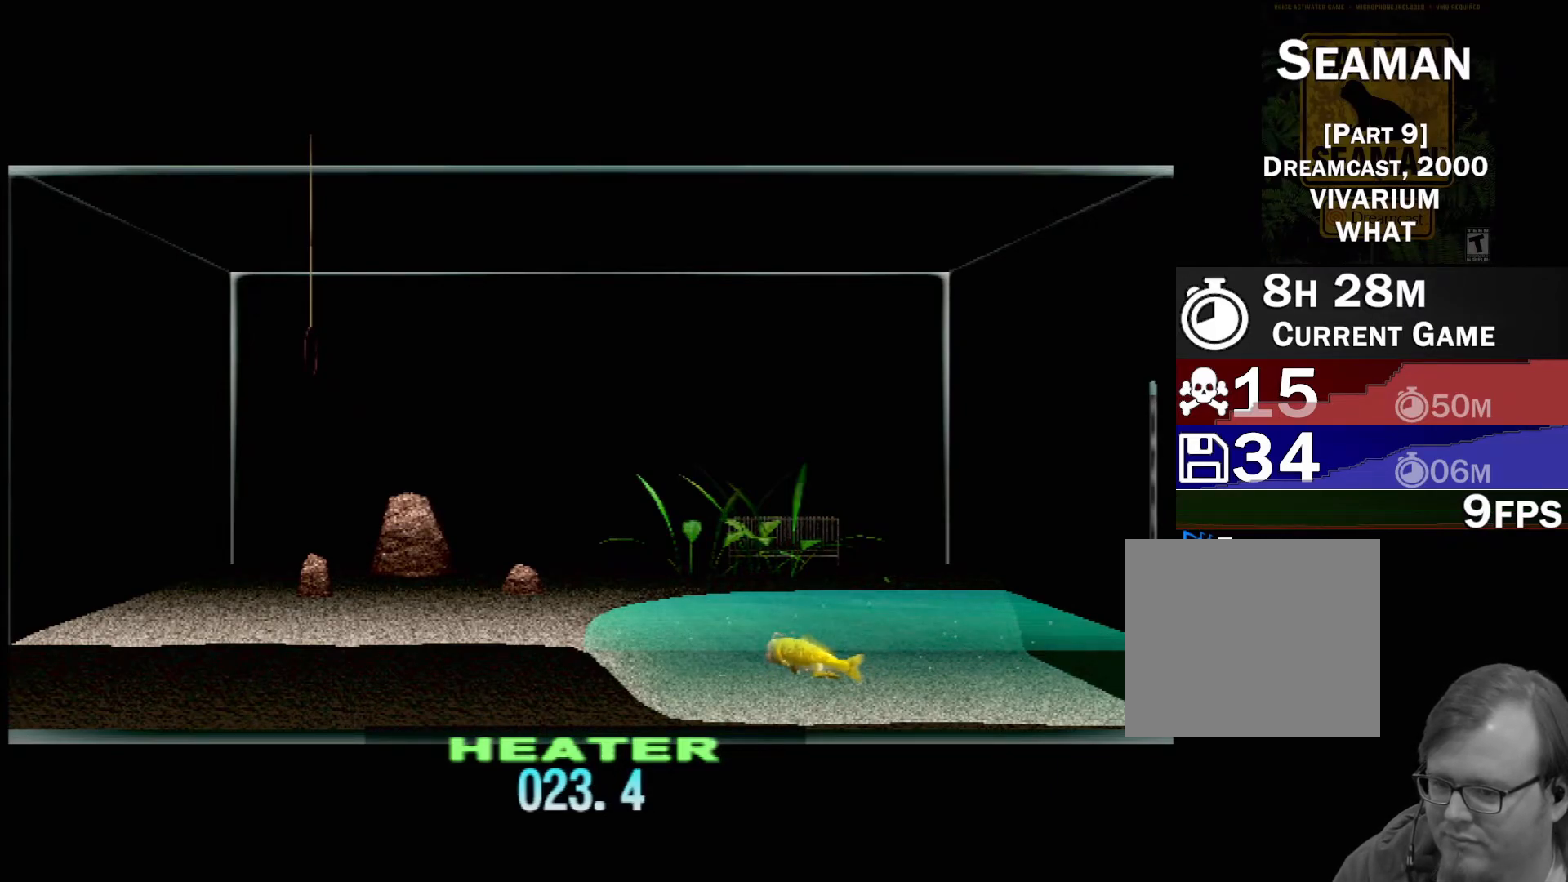
{"buttons": ["DPAD_UP"], "left_stick": "center", "events": []}